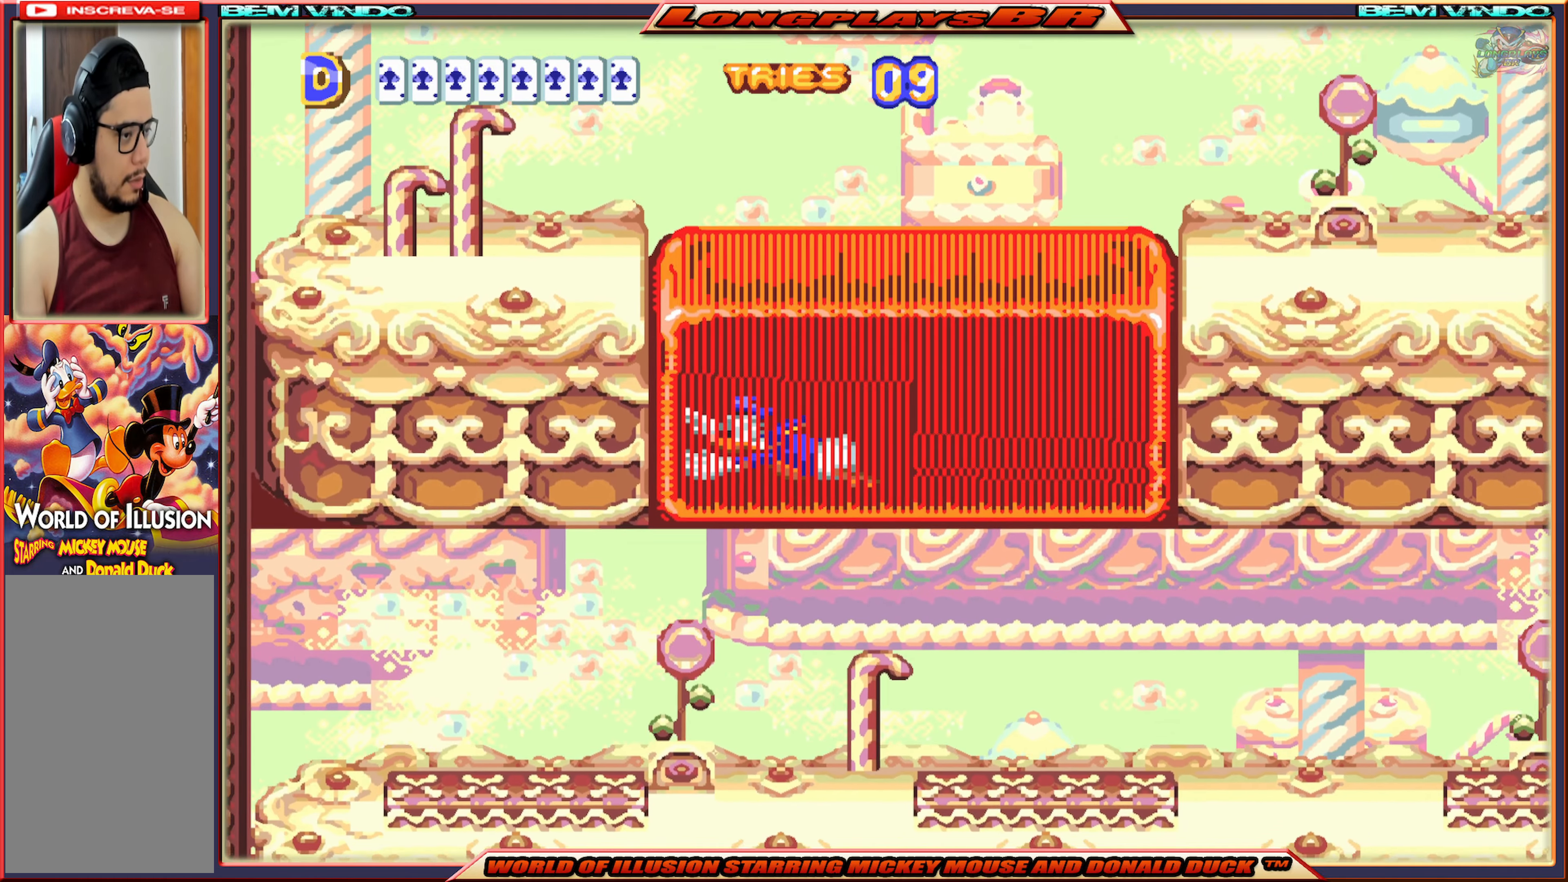
Gameplay with a controller (Xbox layout); each line is a JSON object with the inputs held at the frame after it. "events" lists button and stick changes between this image and that frame as [ms after this image, input, new state], when the widget could be followed in between. Not read: L3 R3 left_stick right_stick.
{"buttons": ["X", "DPAD_RIGHT"], "events": [[100, "DPAD_LEFT", "up"], [184, "DPAD_RIGHT", "down"]]}
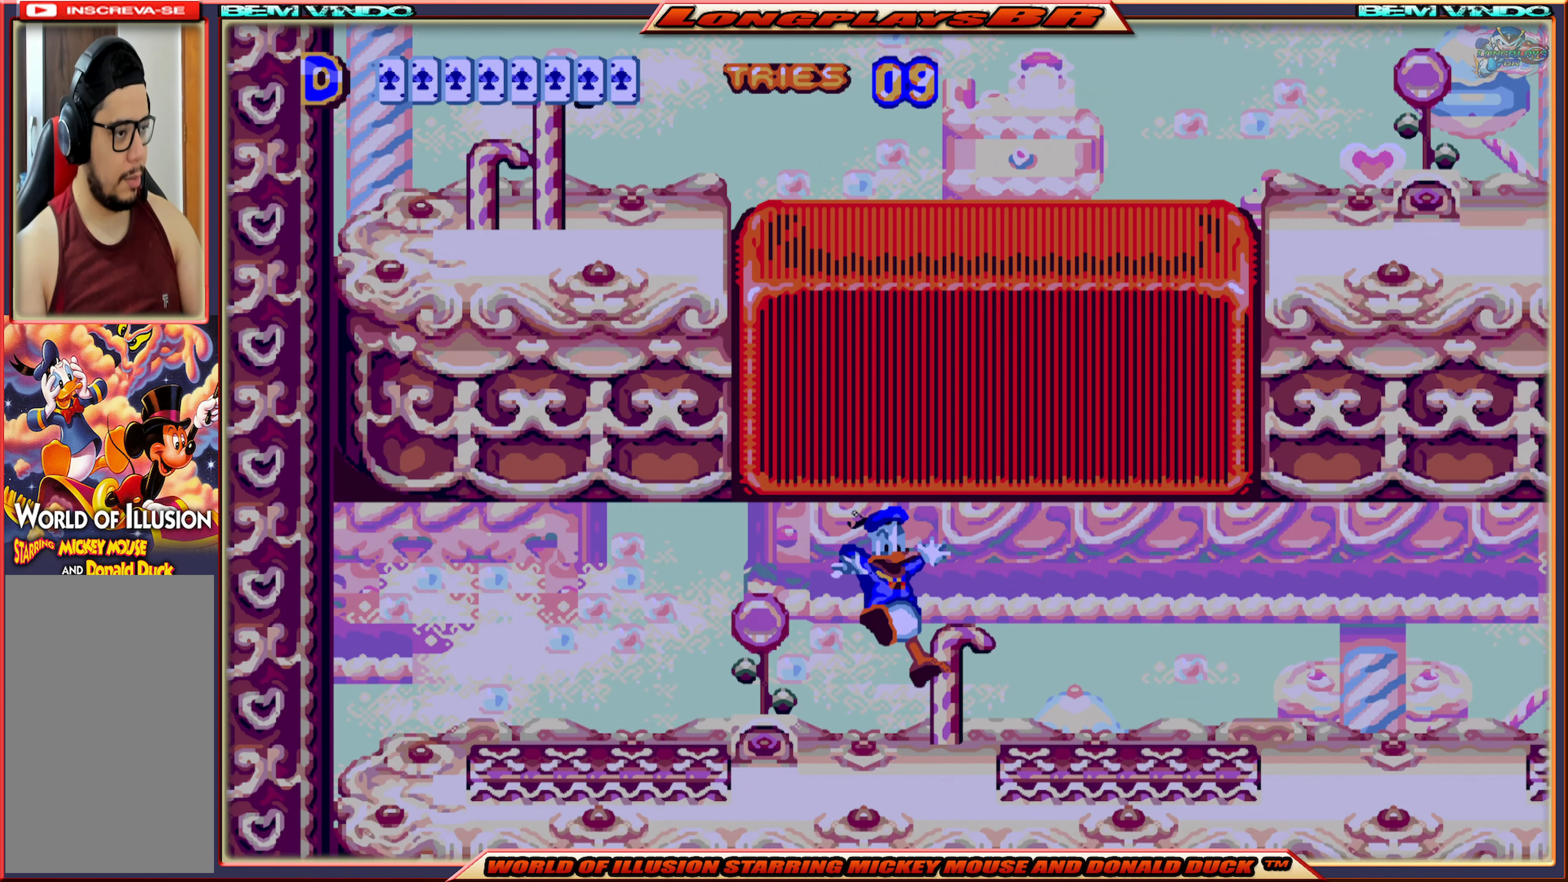
{"buttons": [], "events": [[300, "X", "up"], [317, "DPAD_RIGHT", "up"]]}
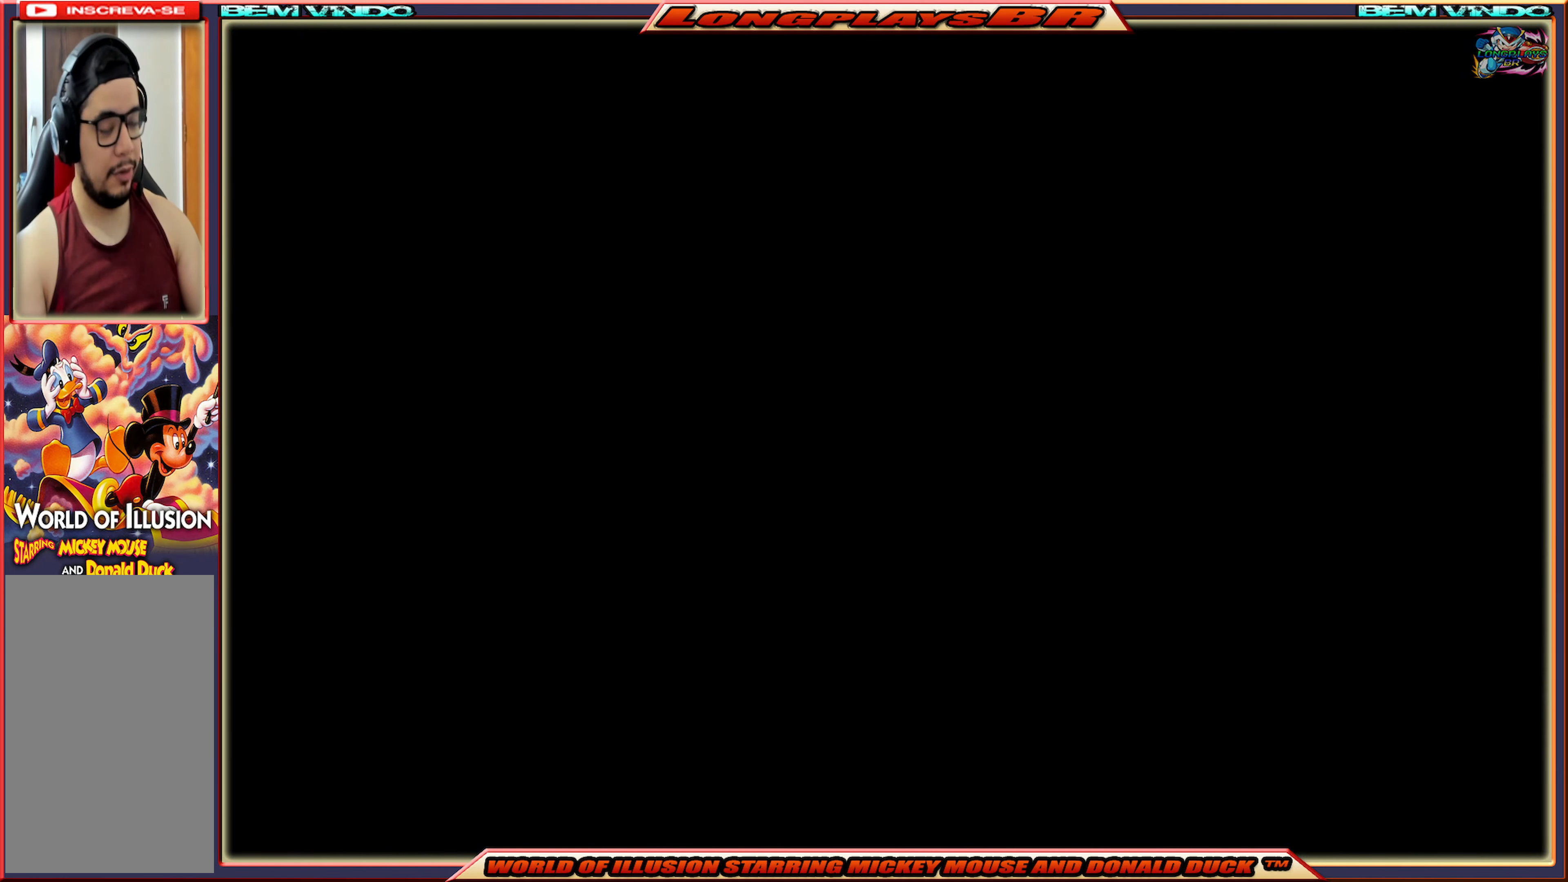
{"buttons": [], "events": []}
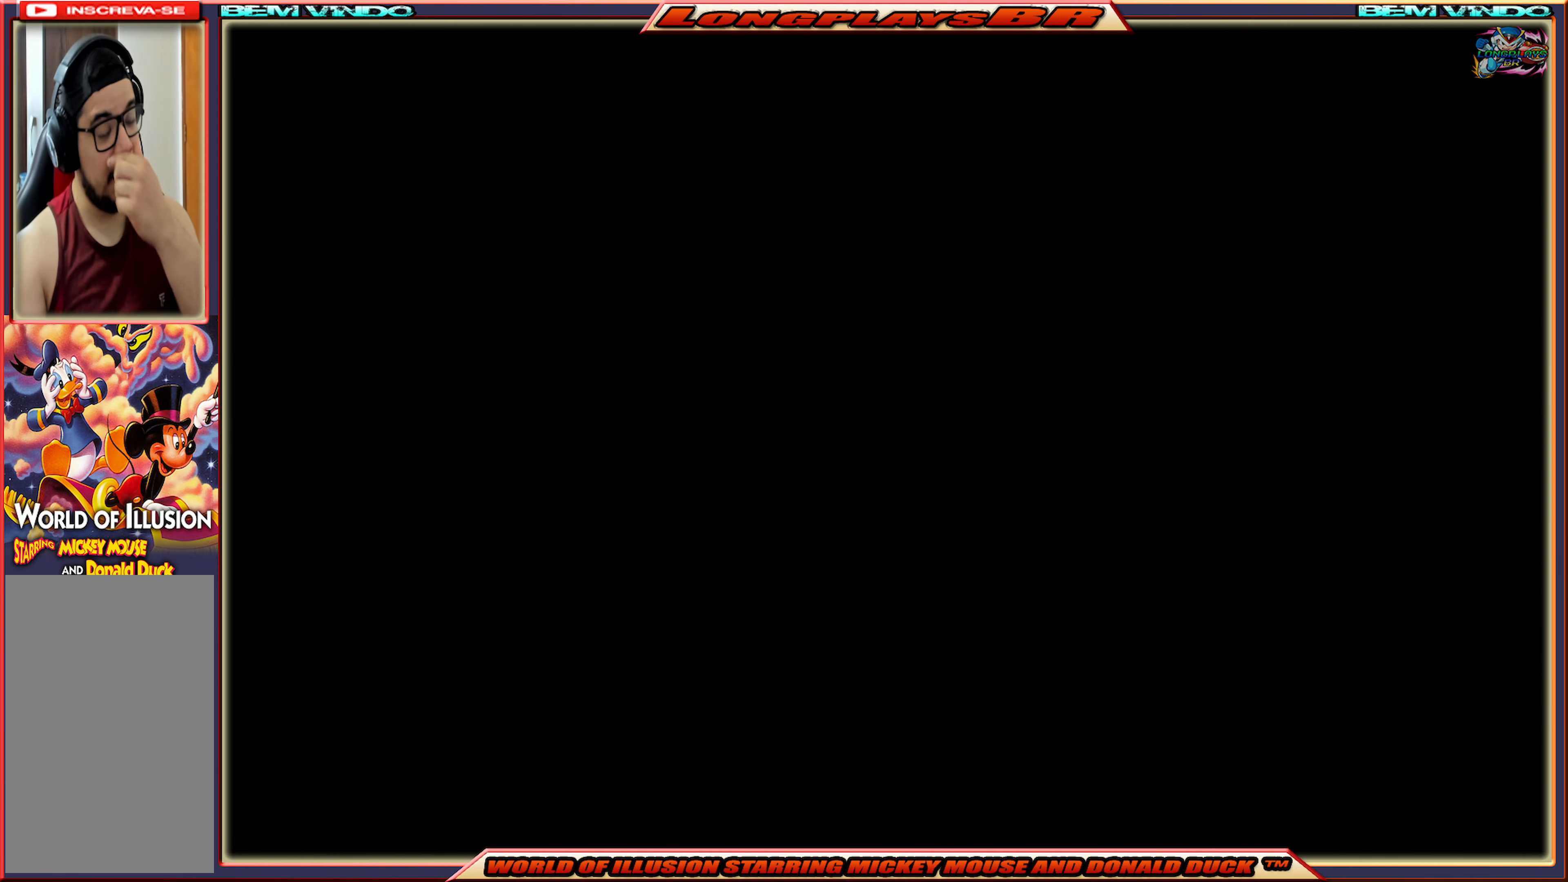
{"buttons": ["X"], "events": [[134, "X", "down"]]}
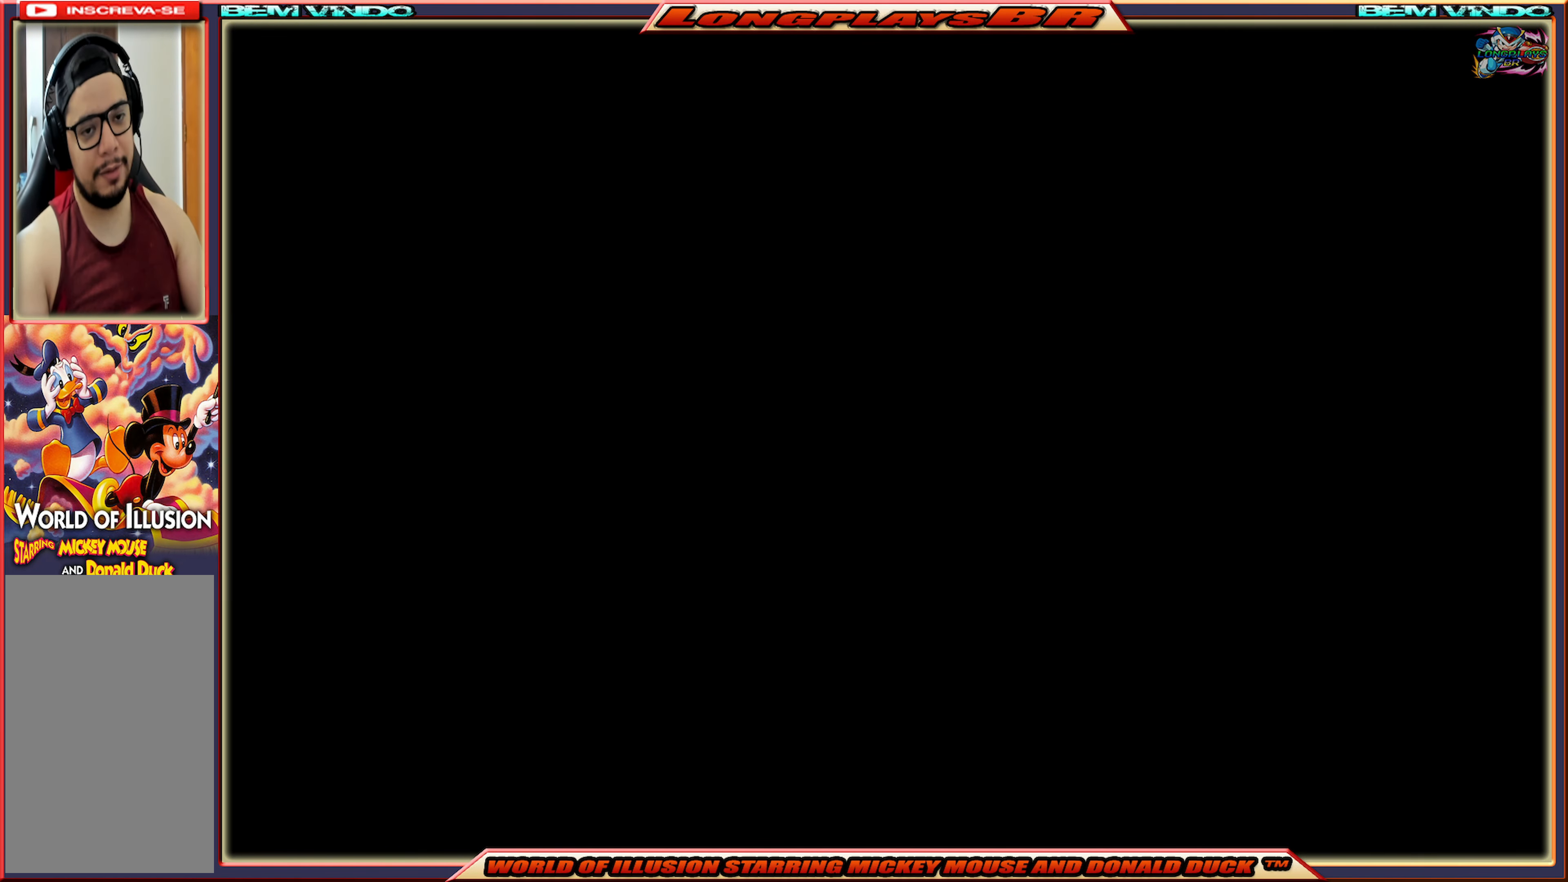
{"buttons": ["X"], "events": []}
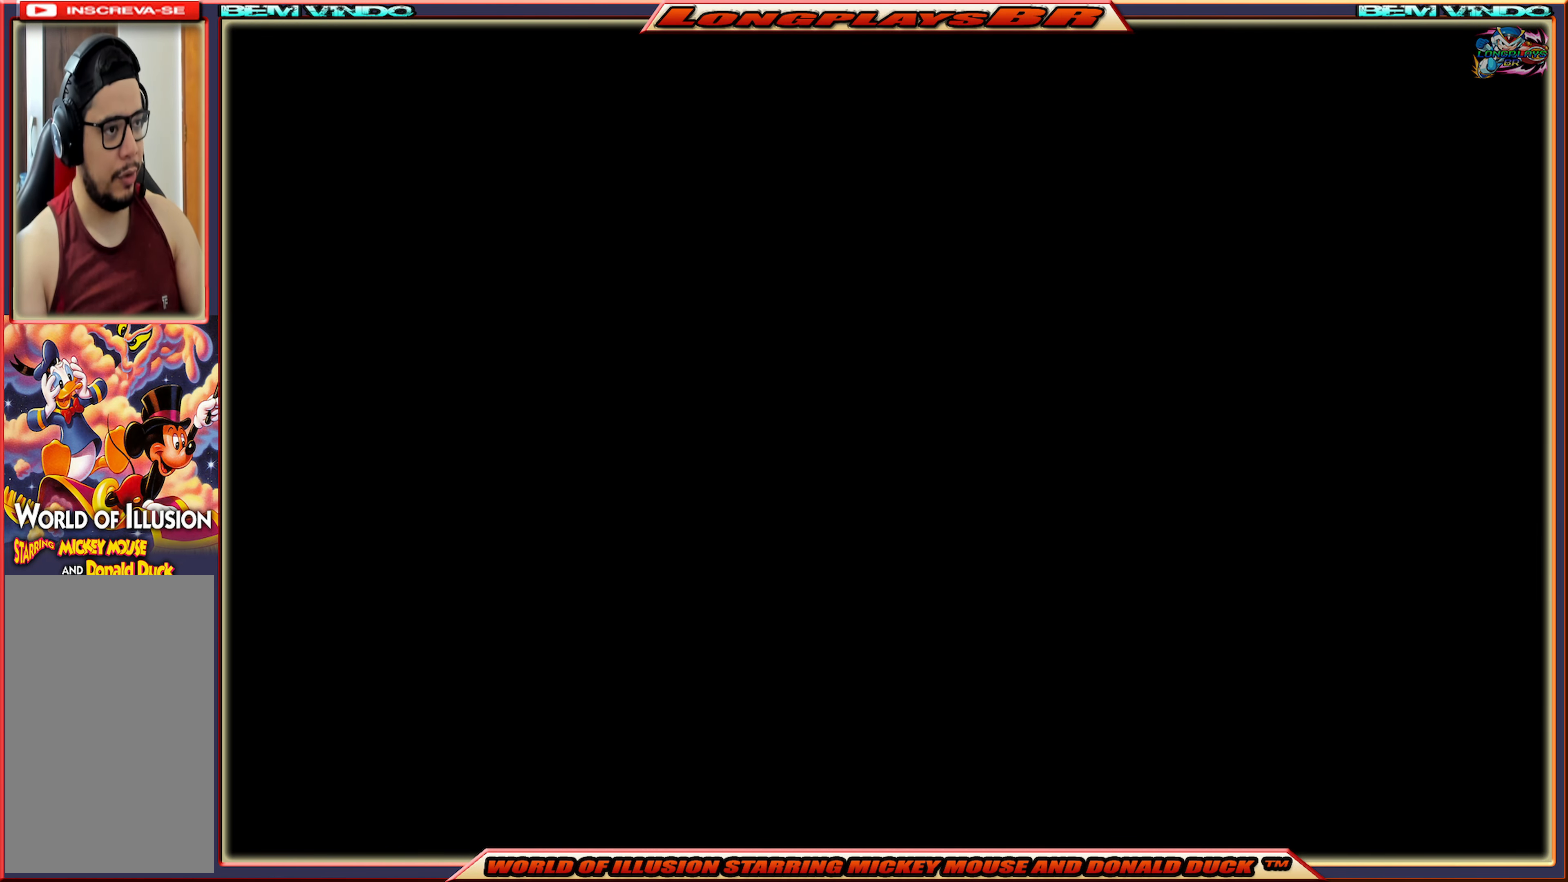
{"buttons": ["X"], "events": []}
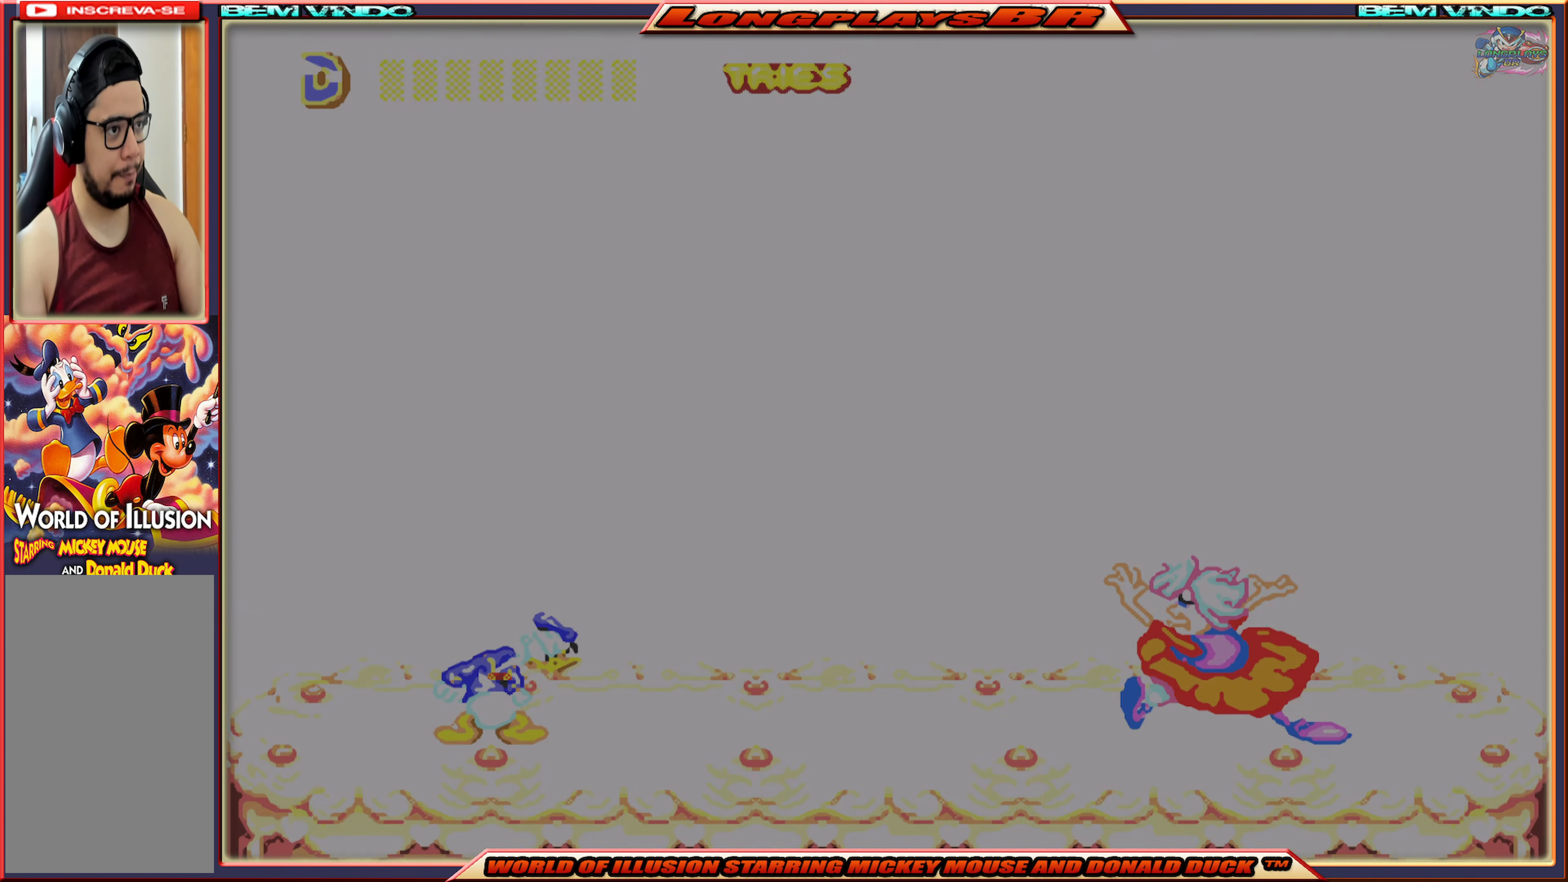
{"buttons": ["X", "DPAD_RIGHT"], "events": [[150, "DPAD_RIGHT", "down"]]}
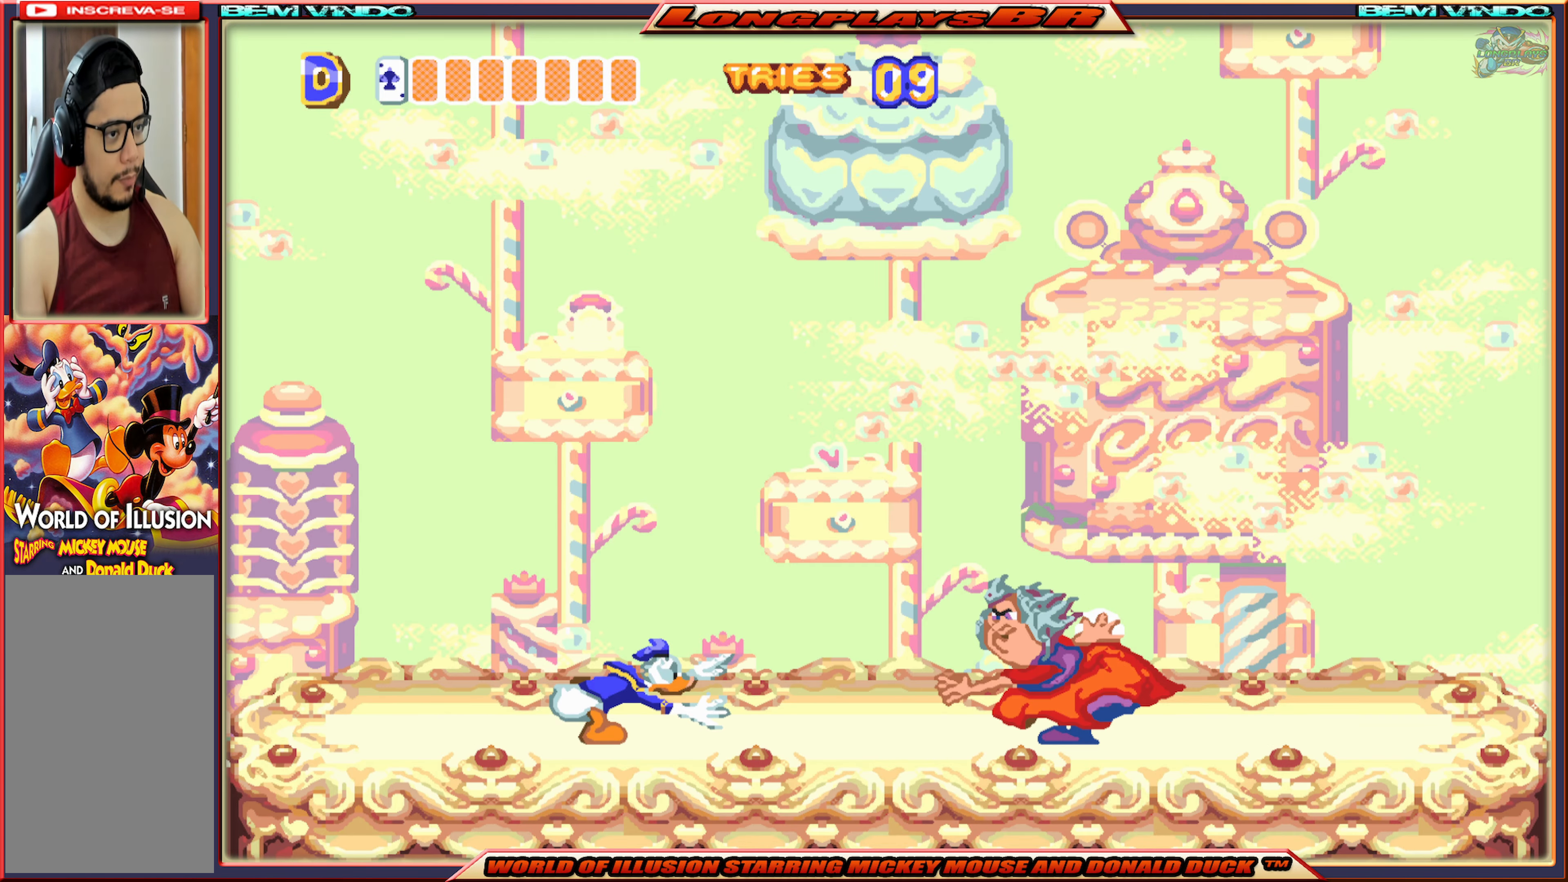
{"buttons": ["DPAD_RIGHT"], "events": [[134, "X", "up"], [250, "B", "down"], [317, "B", "up"], [400, "B", "down"], [467, "B", "up"]]}
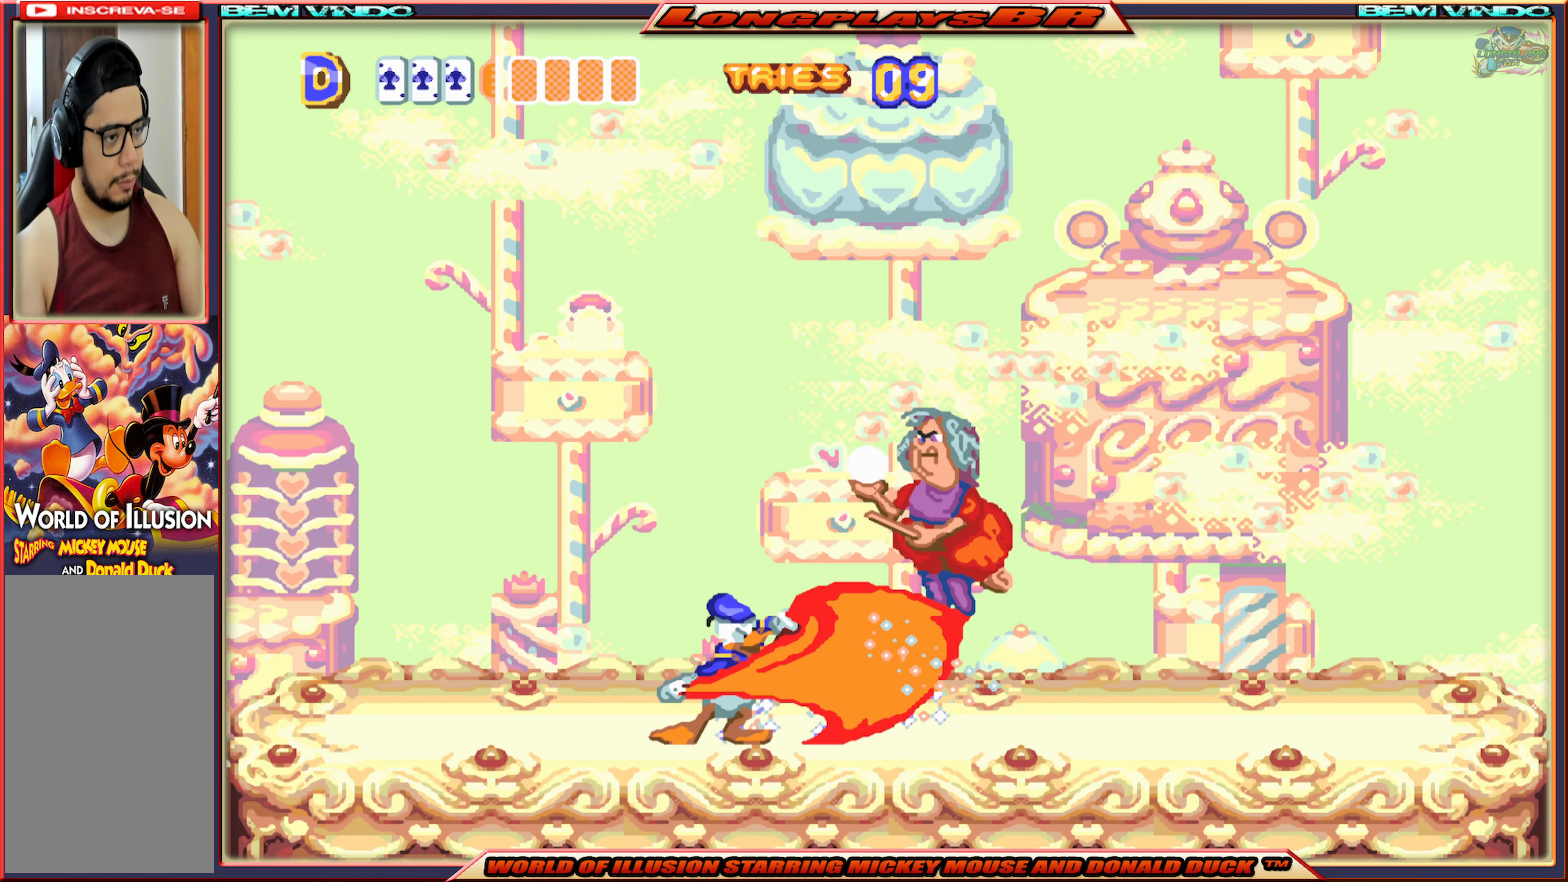
{"buttons": ["X", "DPAD_RIGHT"], "events": [[466, "X", "down"]]}
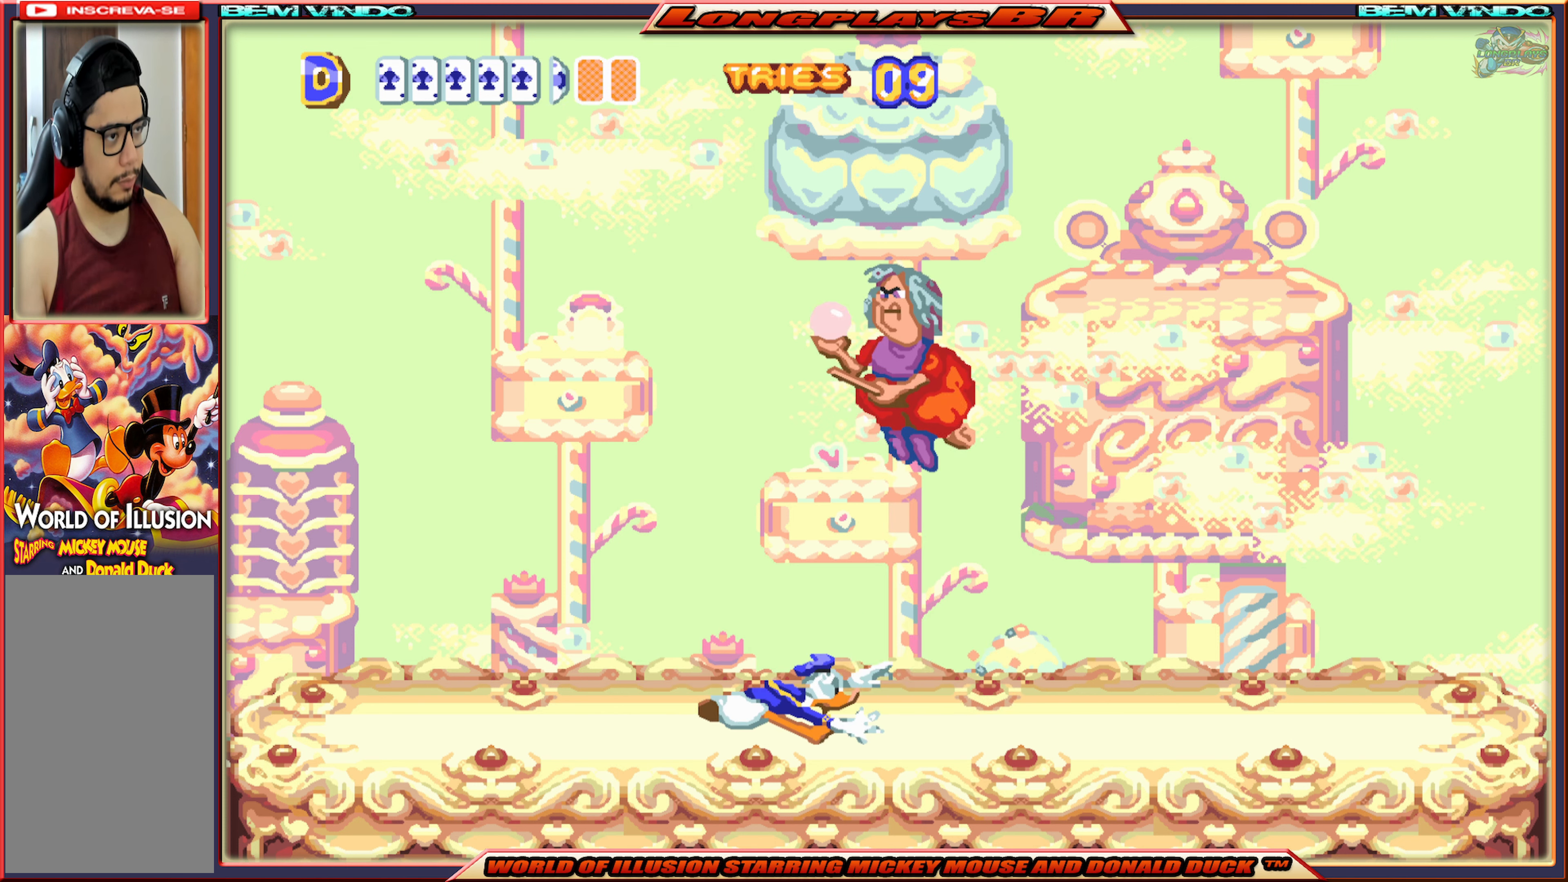
{"buttons": ["X", "DPAD_RIGHT"], "events": []}
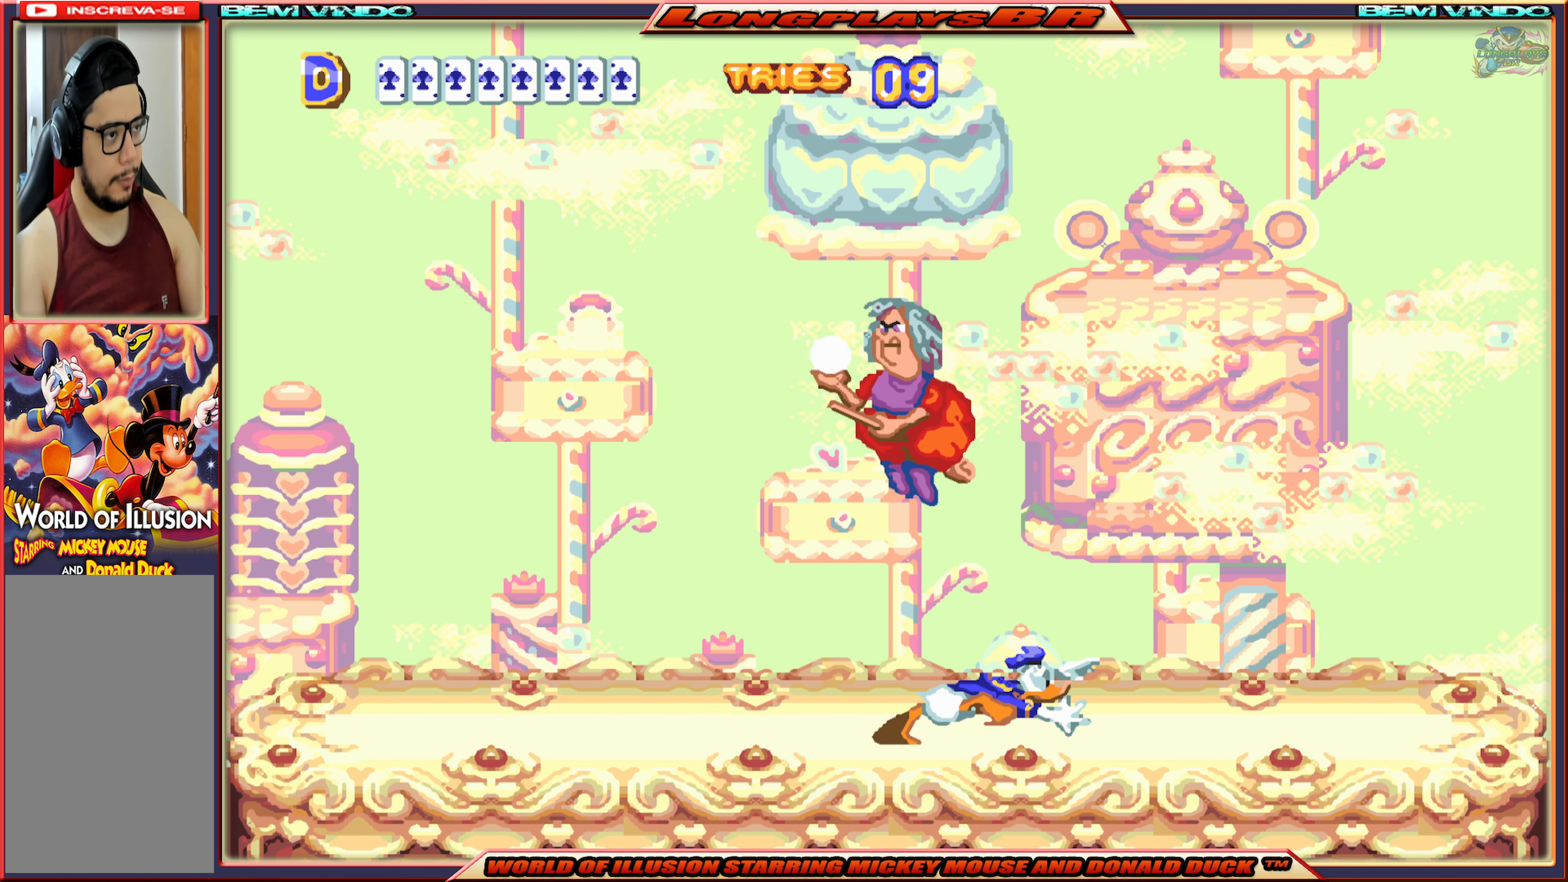
{"buttons": ["X"], "events": [[166, "DPAD_RIGHT", "up"], [283, "DPAD_LEFT", "down"], [366, "DPAD_LEFT", "up"]]}
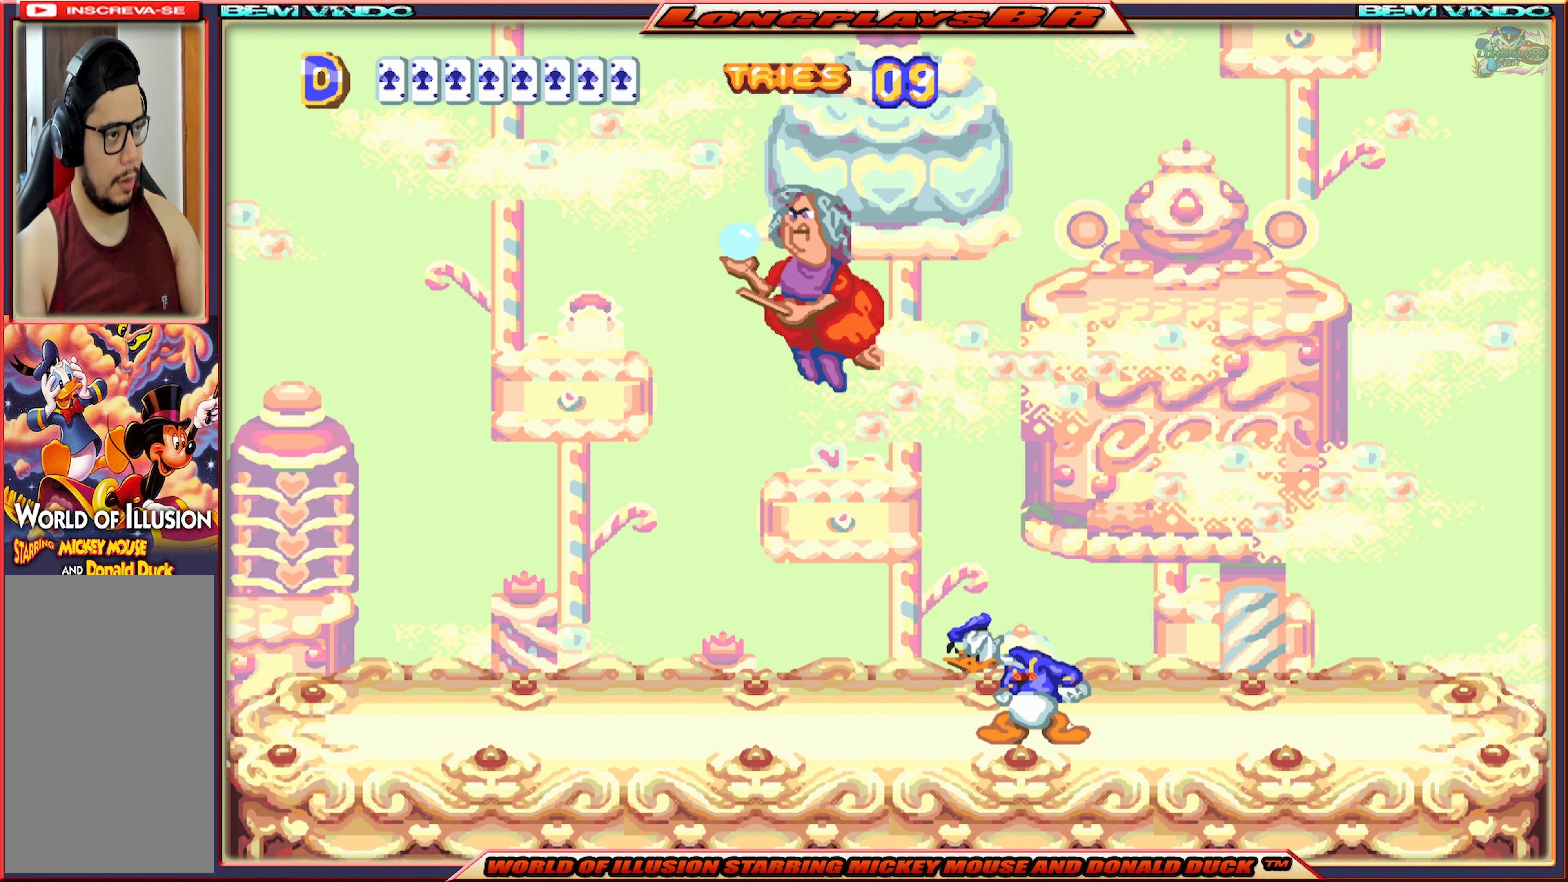
{"buttons": ["A", "X", "DPAD_LEFT"], "events": [[100, "DPAD_LEFT", "down"], [433, "A", "down"]]}
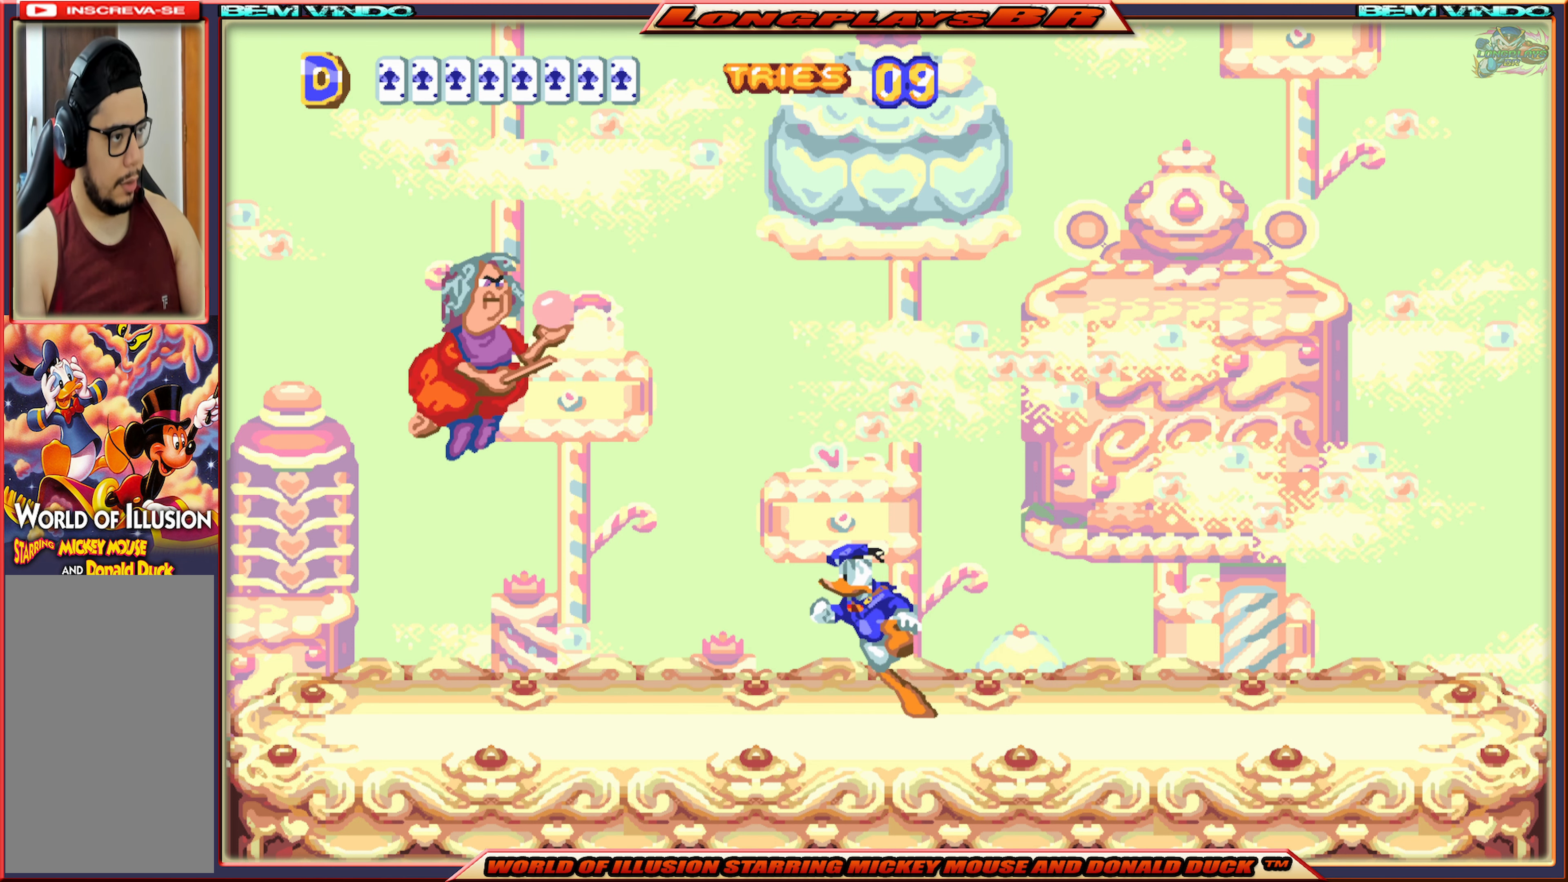
{"buttons": [], "events": [[166, "X", "up"], [200, "A", "up"], [250, "B", "down"], [333, "DPAD_LEFT", "up"], [366, "B", "up"]]}
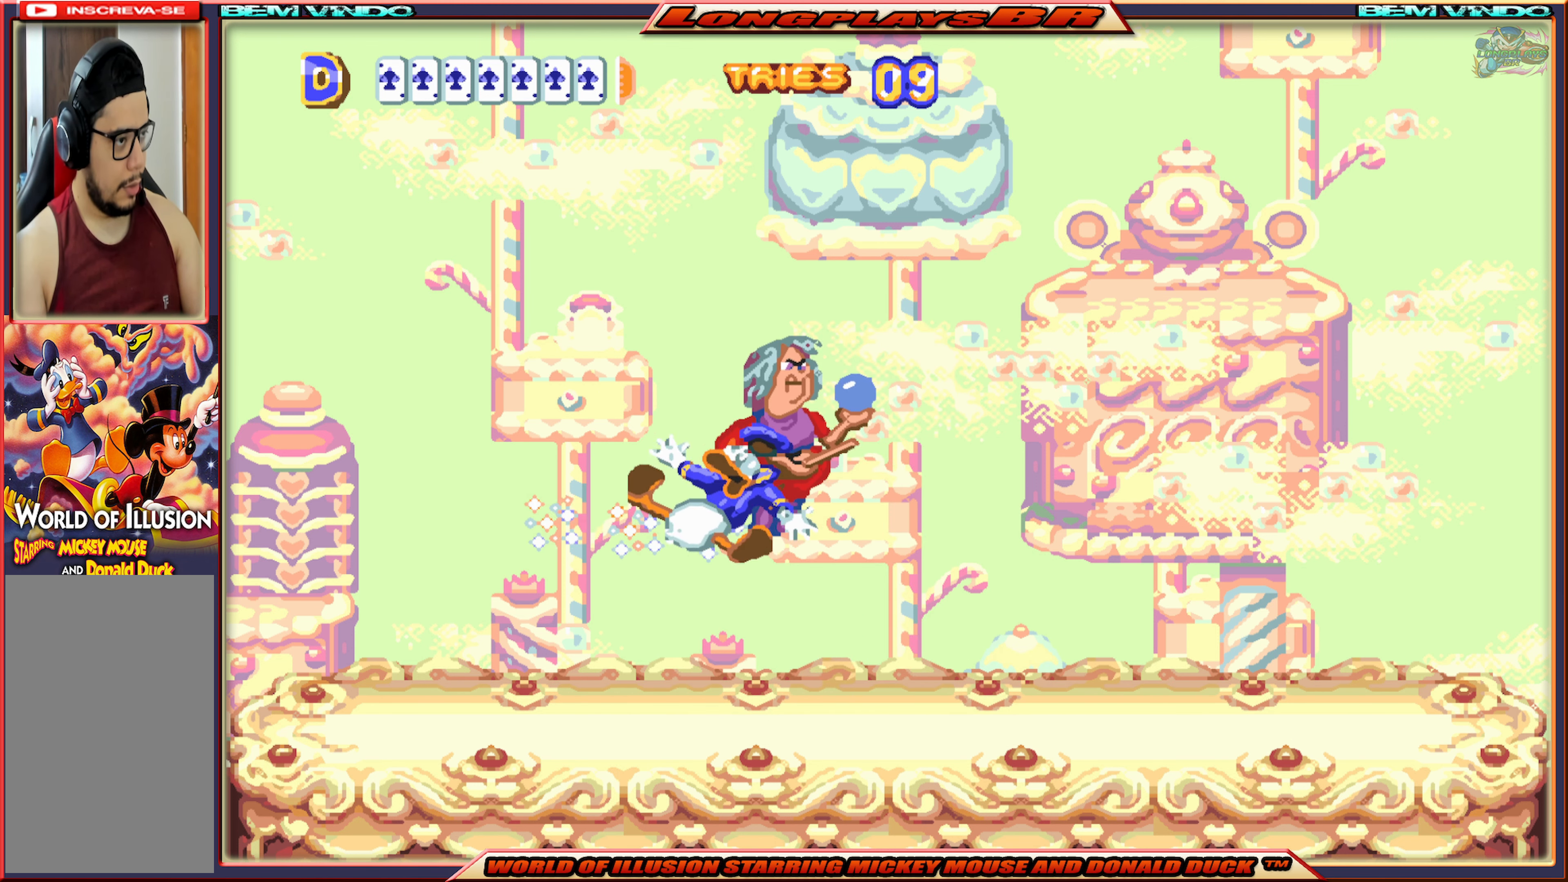
{"buttons": ["X"], "events": [[200, "DPAD_RIGHT", "down"], [216, "X", "down"], [466, "DPAD_RIGHT", "up"]]}
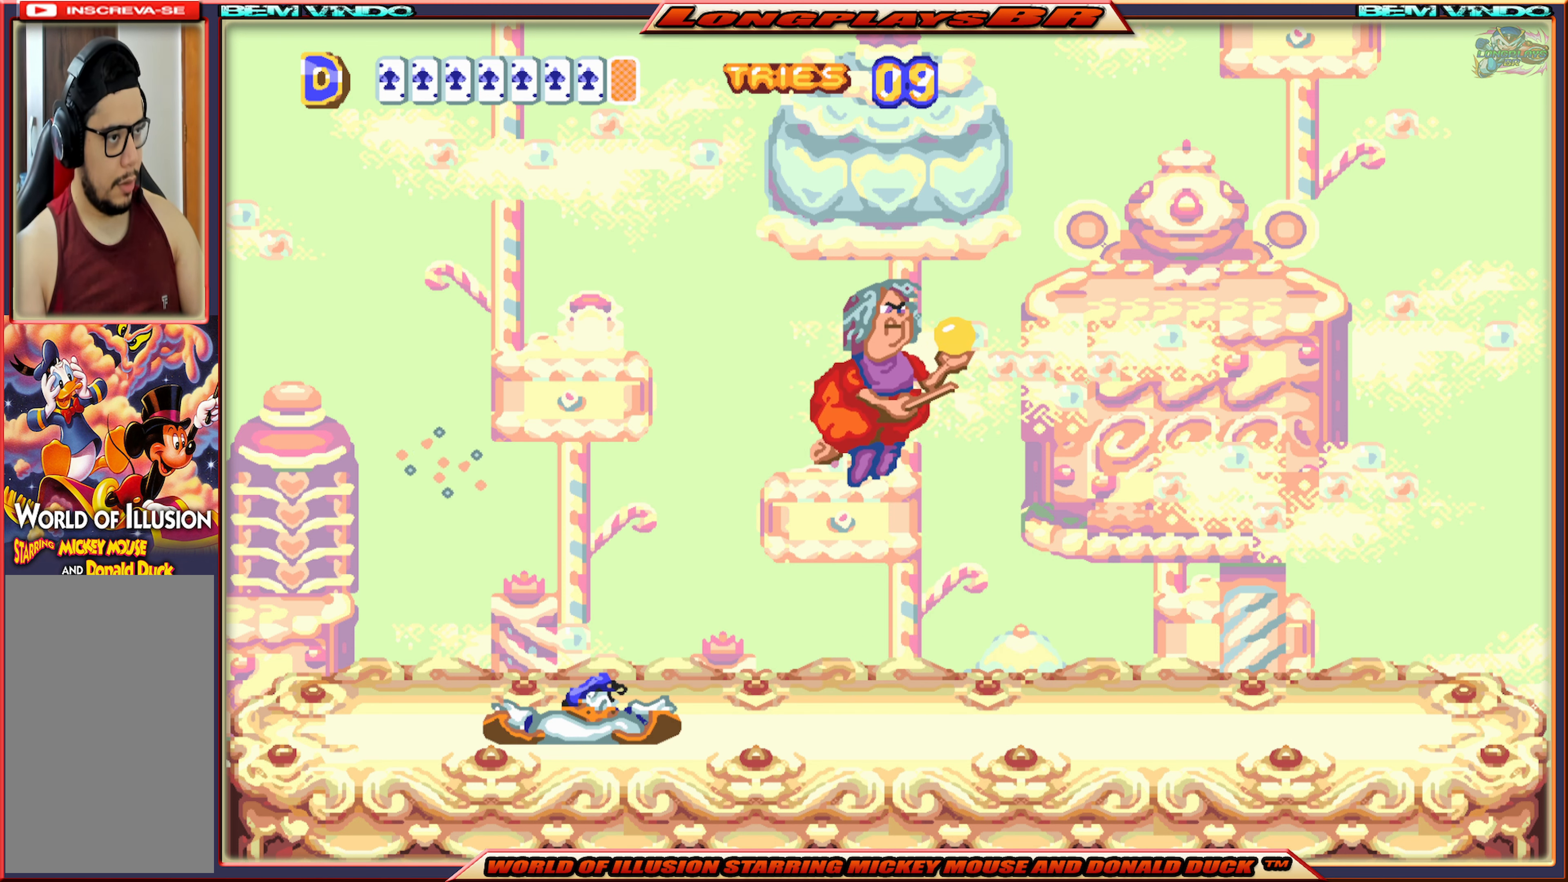
{"buttons": ["X", "DPAD_RIGHT"], "events": [[116, "DPAD_RIGHT", "down"], [266, "DPAD_RIGHT", "up"], [433, "DPAD_RIGHT", "down"]]}
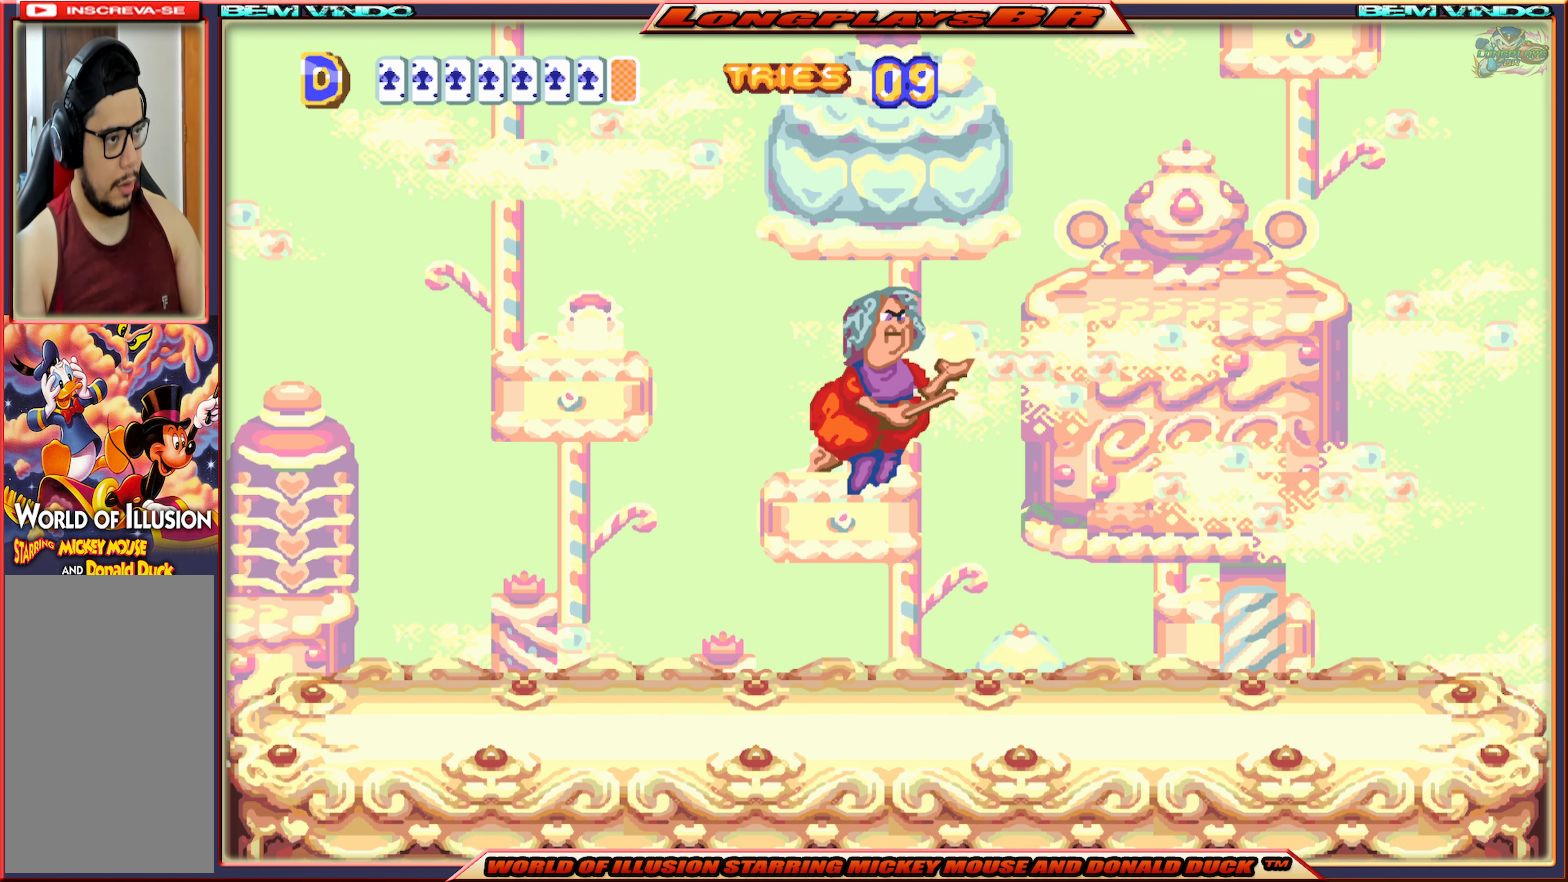
{"buttons": ["A", "X", "DPAD_RIGHT"], "events": [[50, "DPAD_RIGHT", "up"], [183, "DPAD_RIGHT", "down"], [300, "DPAD_RIGHT", "up"], [316, "A", "down"], [466, "DPAD_RIGHT", "down"]]}
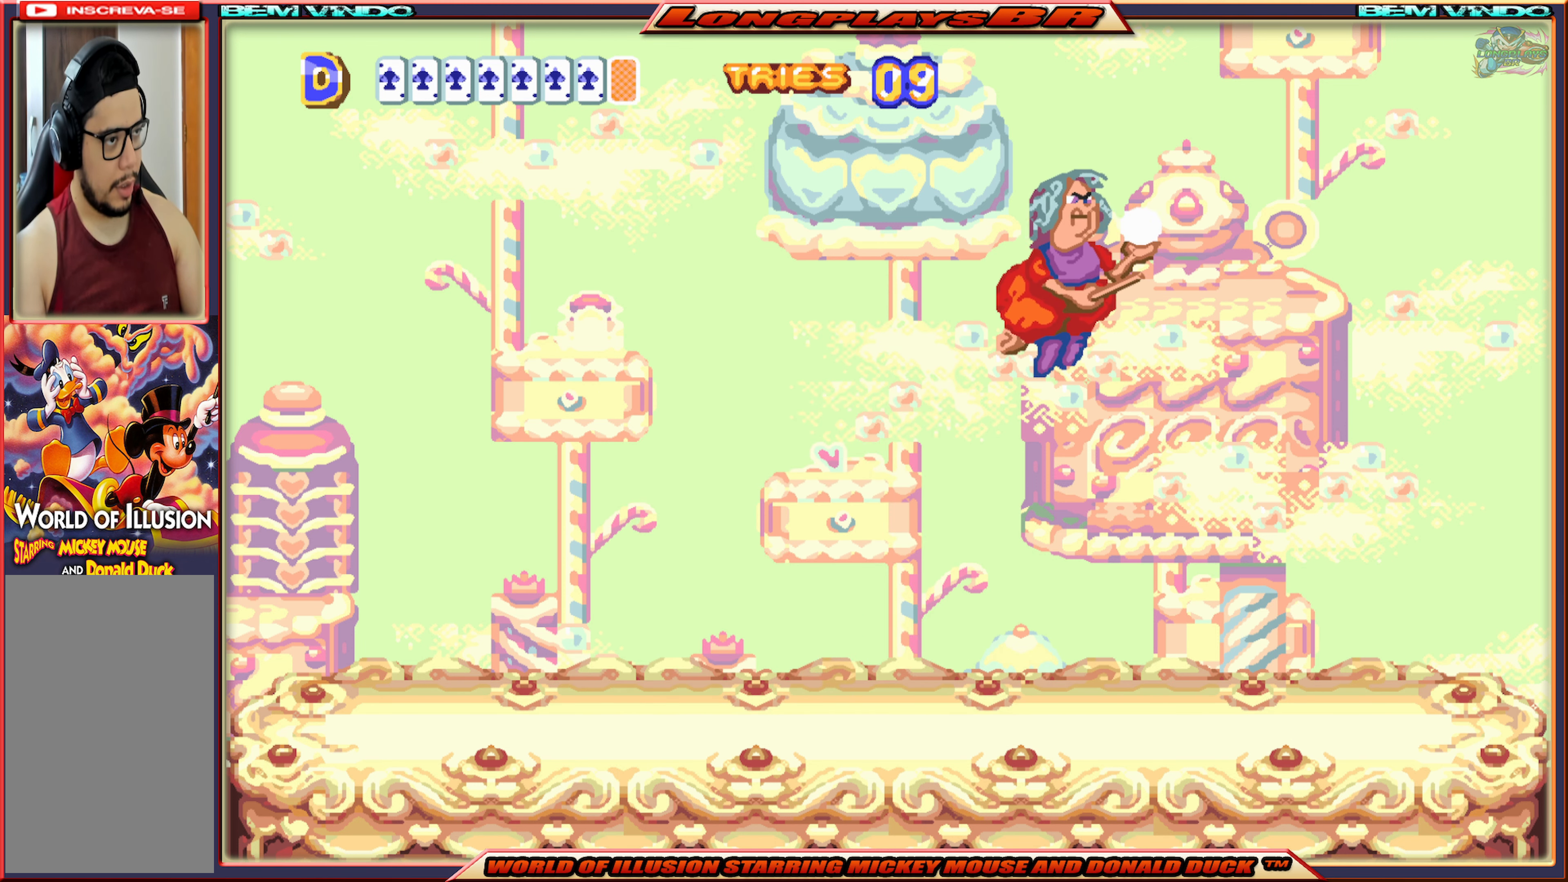
{"buttons": ["B", "DPAD_RIGHT"], "events": [[366, "X", "up"], [383, "A", "up"], [433, "B", "down"]]}
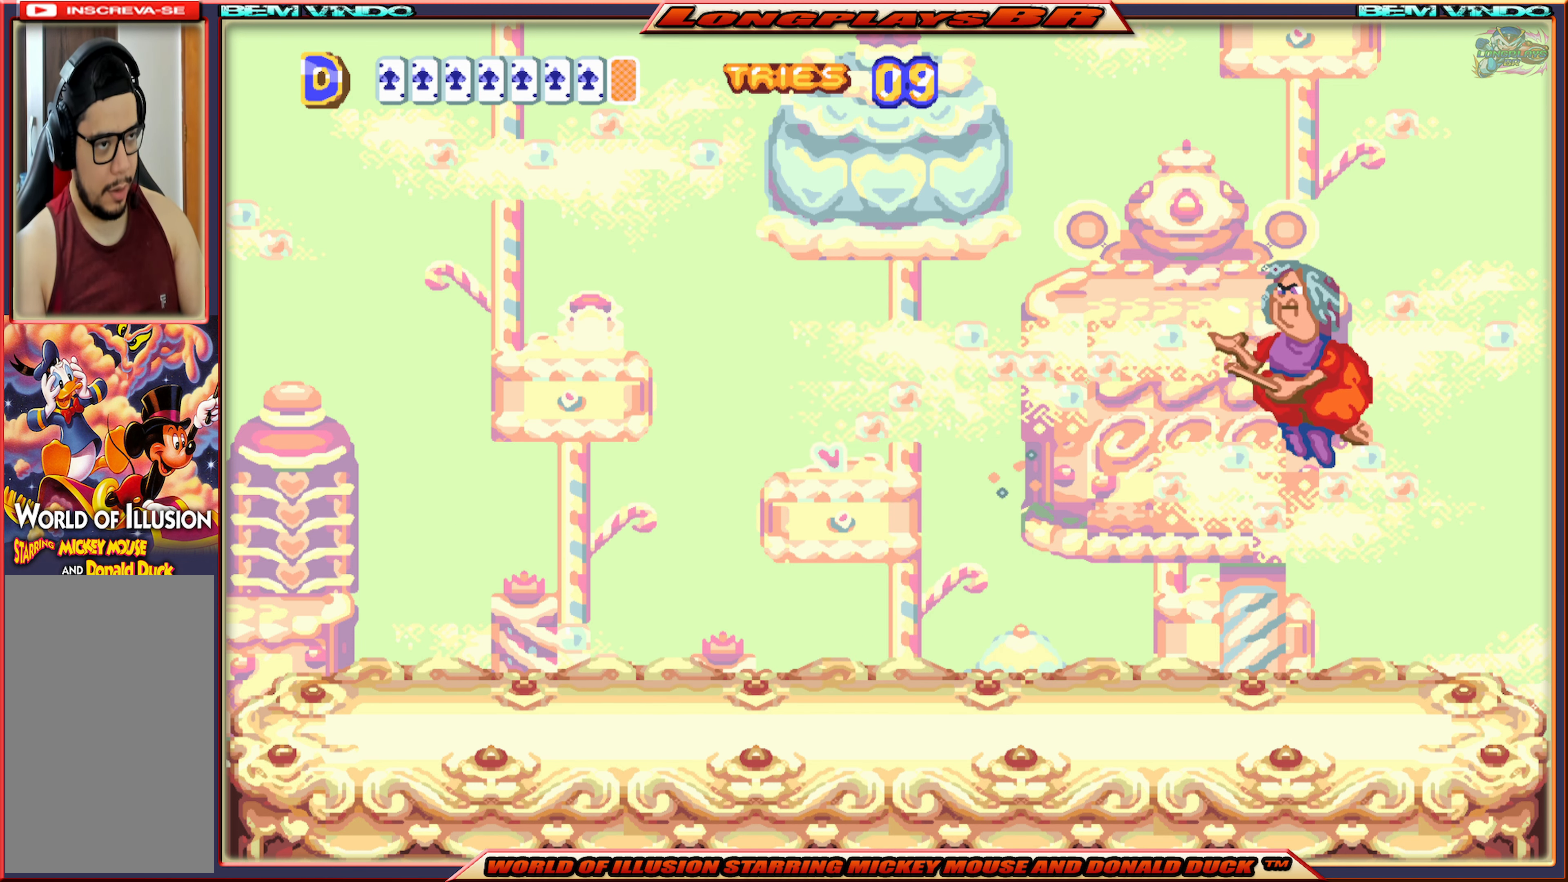
{"buttons": [], "events": [[66, "B", "up"], [100, "B", "down"], [216, "B", "up"], [366, "DPAD_RIGHT", "up"]]}
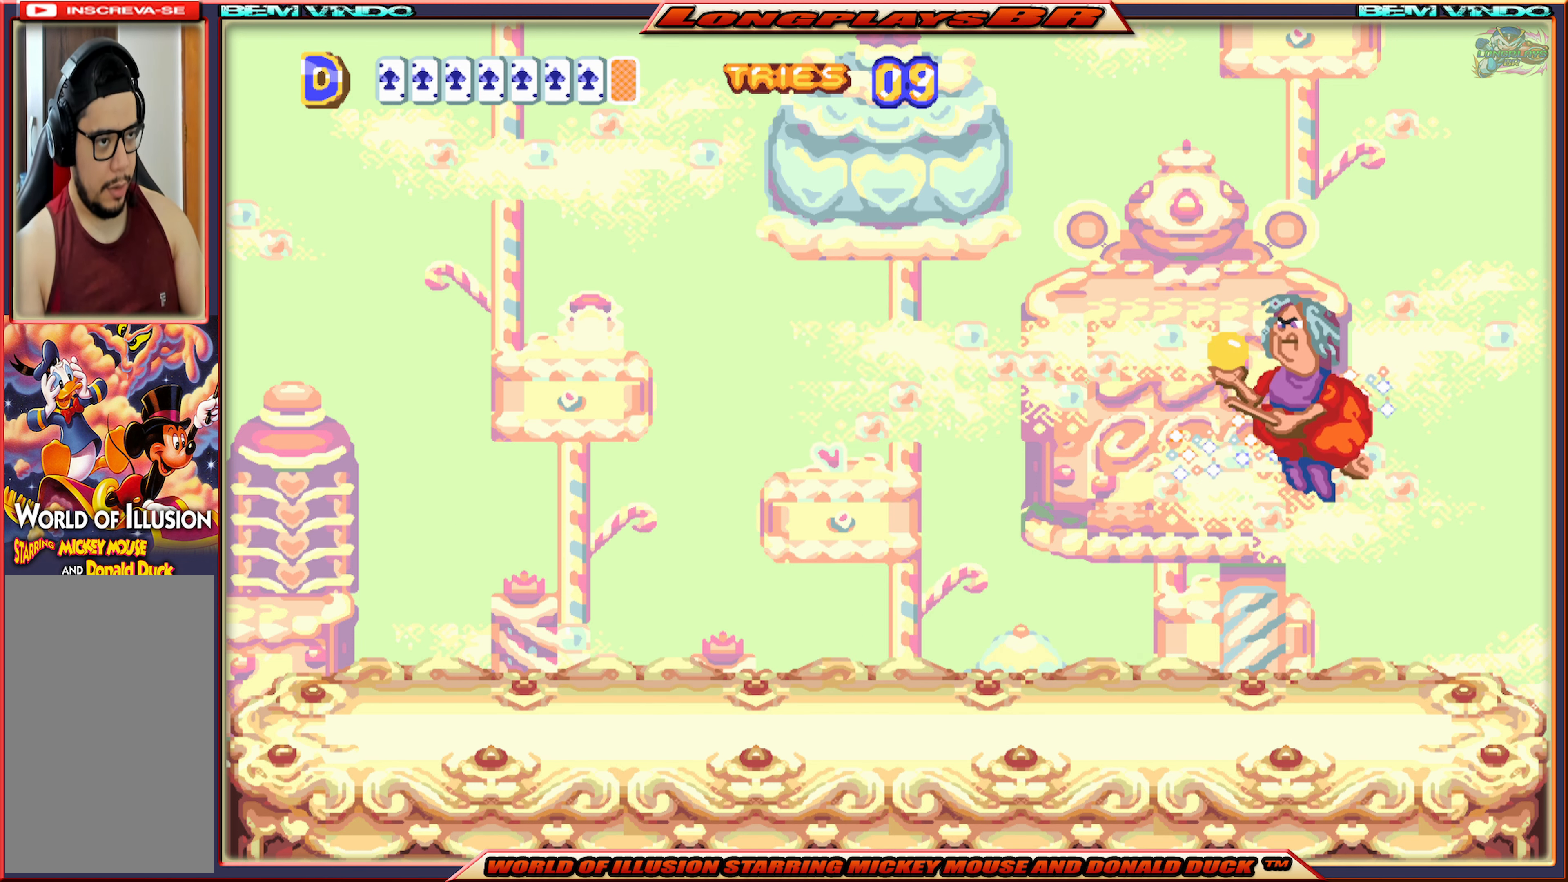
{"buttons": [], "events": [[33, "A", "down"], [300, "A", "up"], [350, "B", "down"], [483, "B", "up"]]}
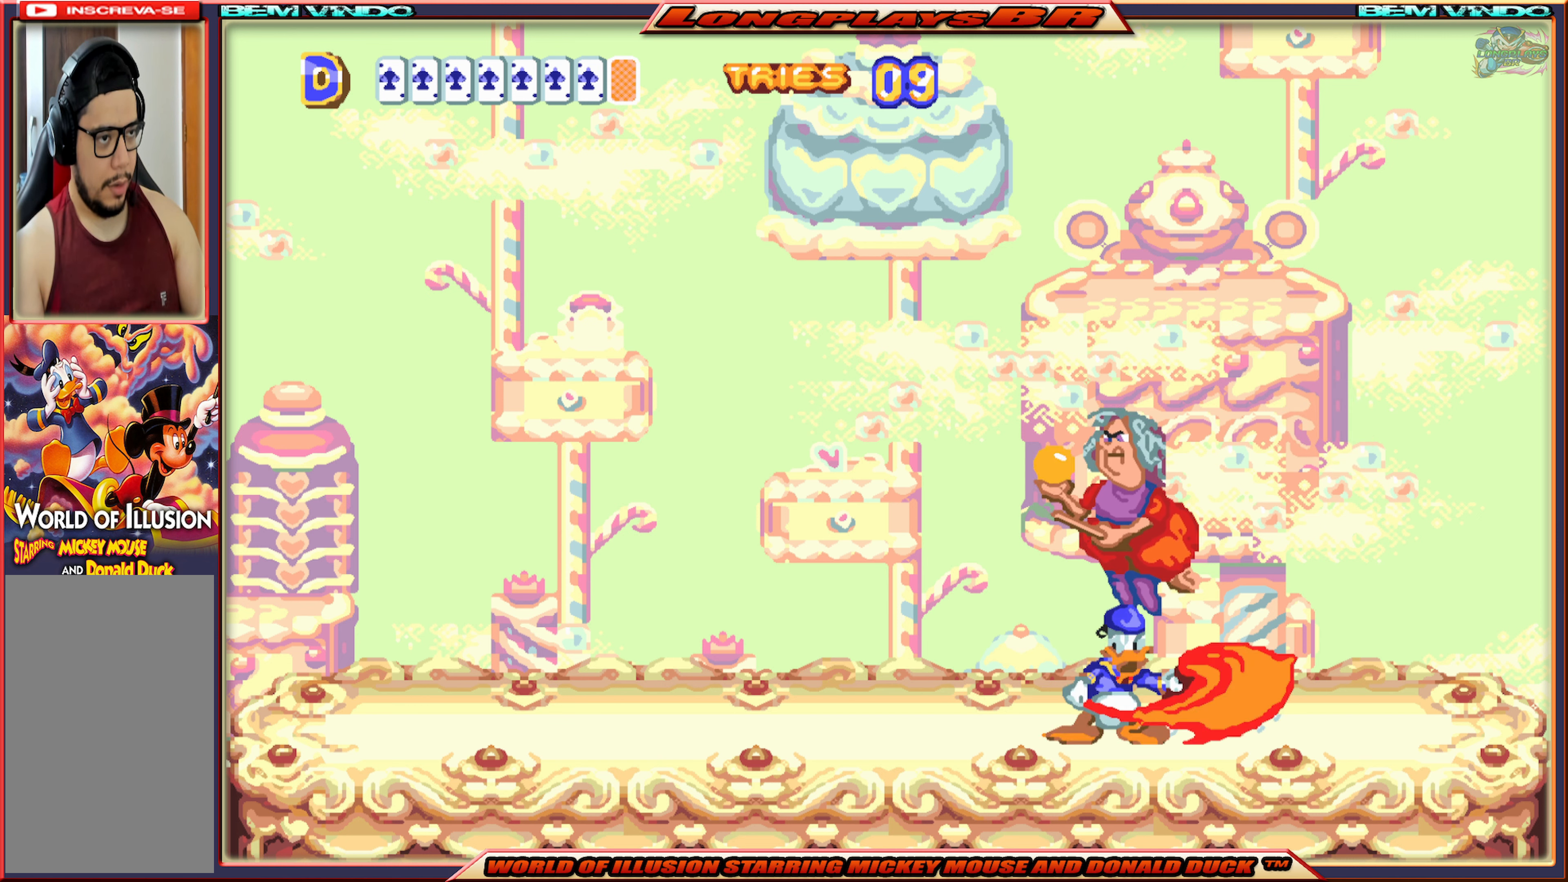
{"buttons": ["DPAD_LEFT"], "events": [[50, "B", "down"], [167, "B", "up"], [283, "DPAD_LEFT", "down"]]}
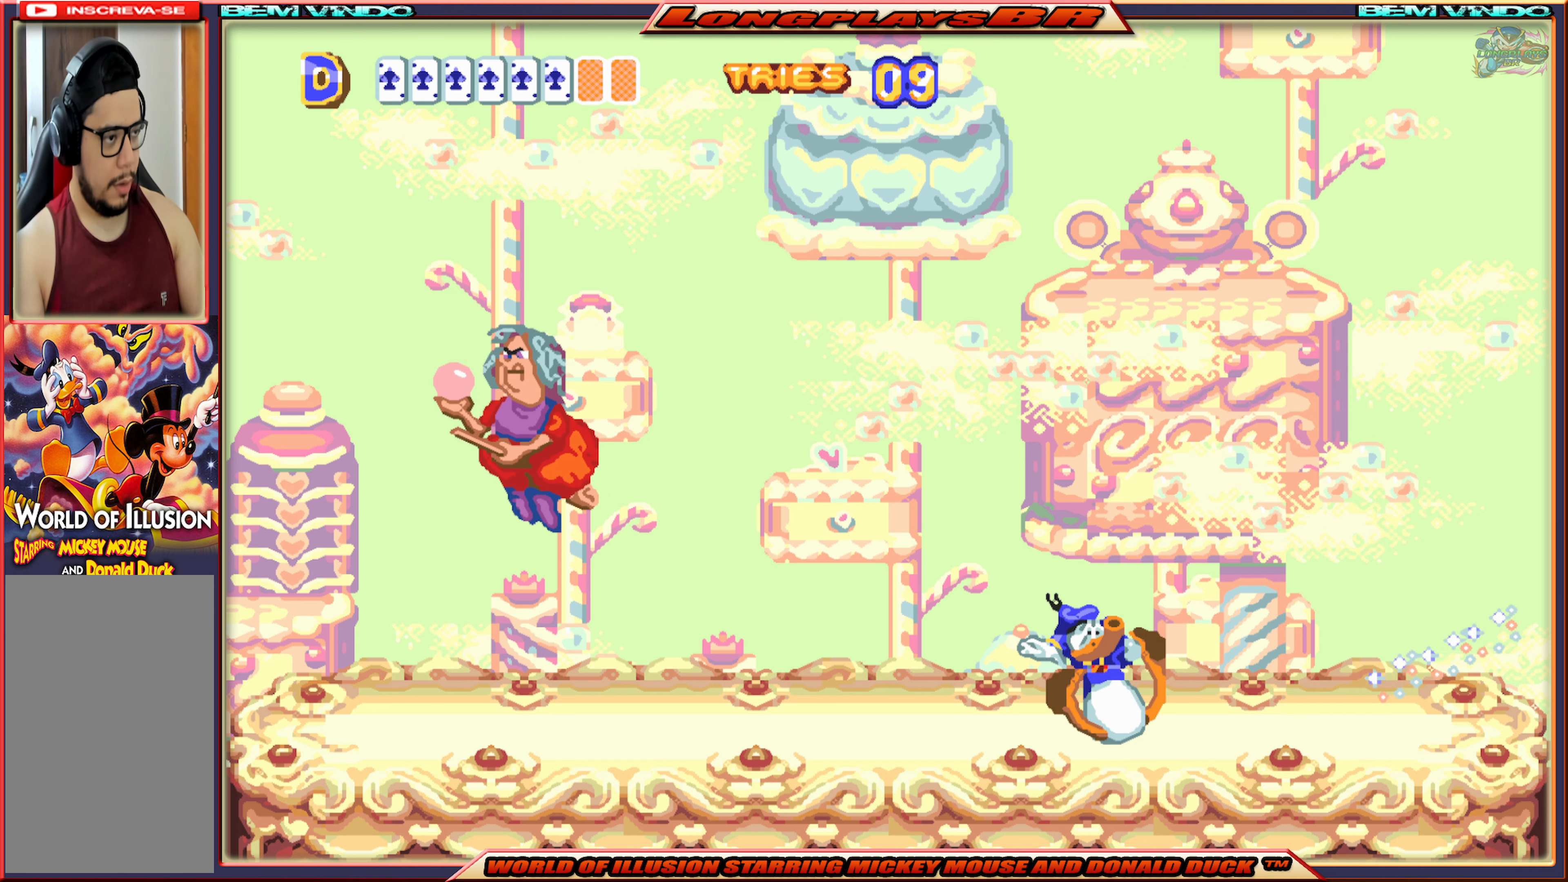
{"buttons": ["X", "DPAD_LEFT"], "events": [[33, "X", "down"]]}
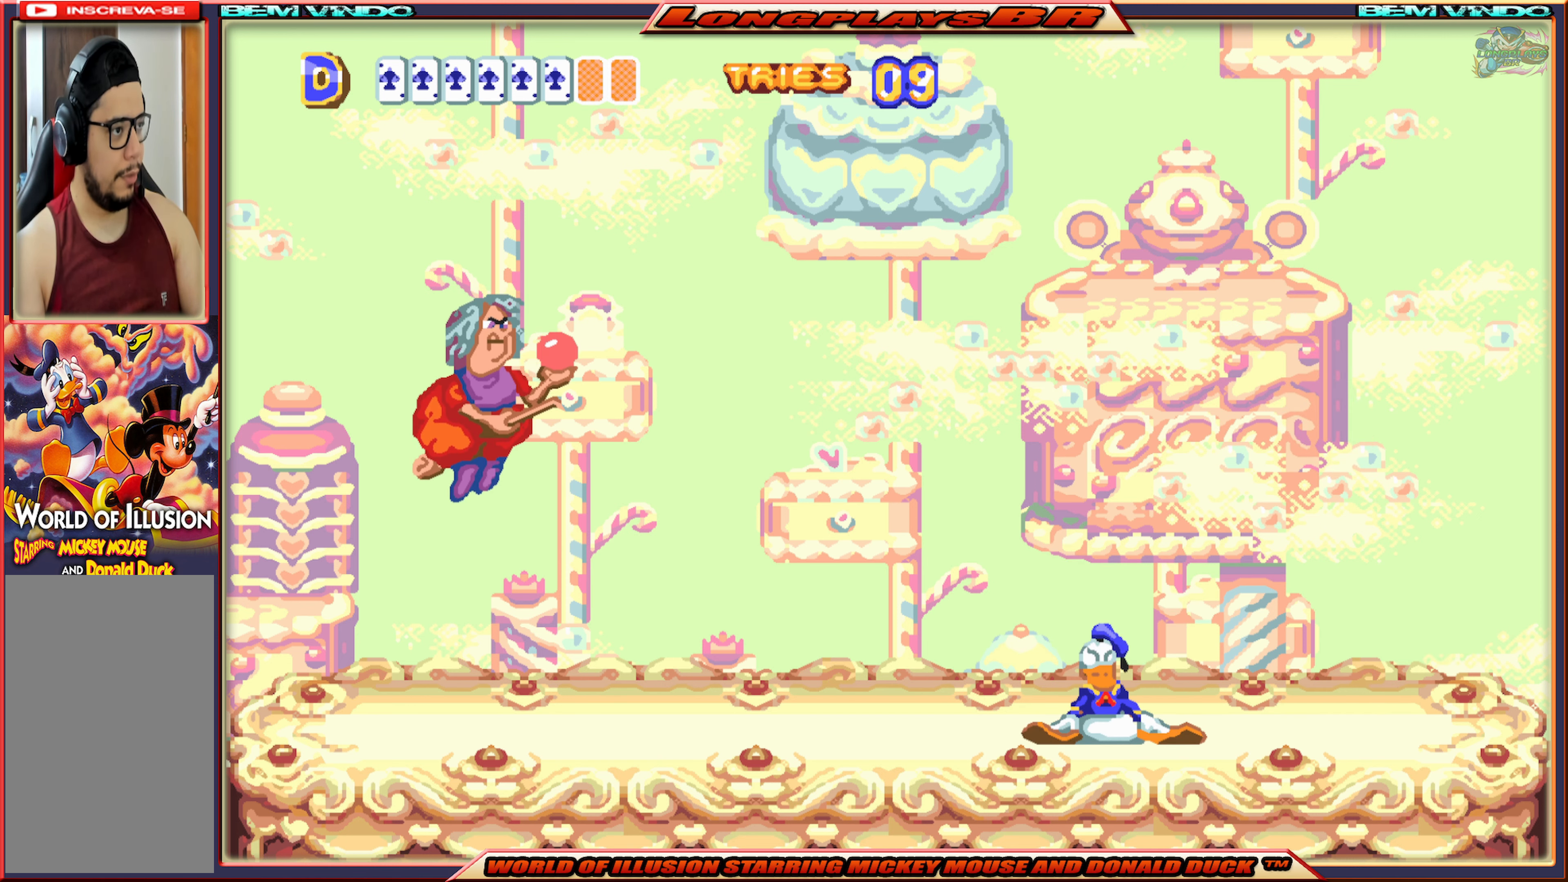
{"buttons": ["A", "X", "DPAD_LEFT"], "events": [[367, "A", "down"]]}
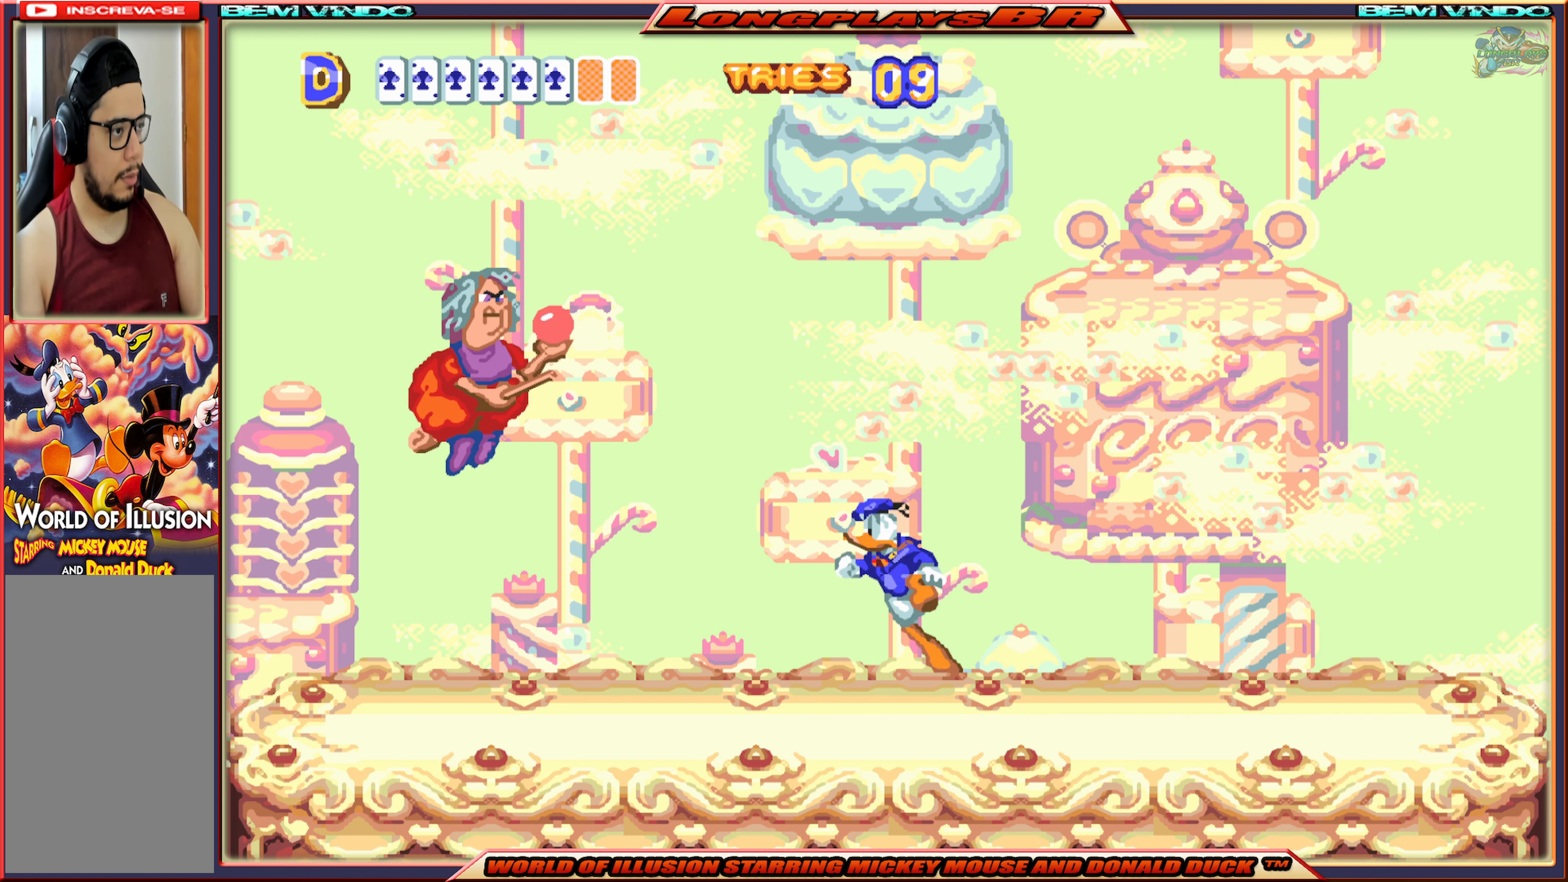
{"buttons": ["DPAD_LEFT"], "events": [[100, "X", "up"], [117, "A", "up"], [150, "B", "down"], [267, "B", "up"], [317, "B", "down"], [483, "B", "up"]]}
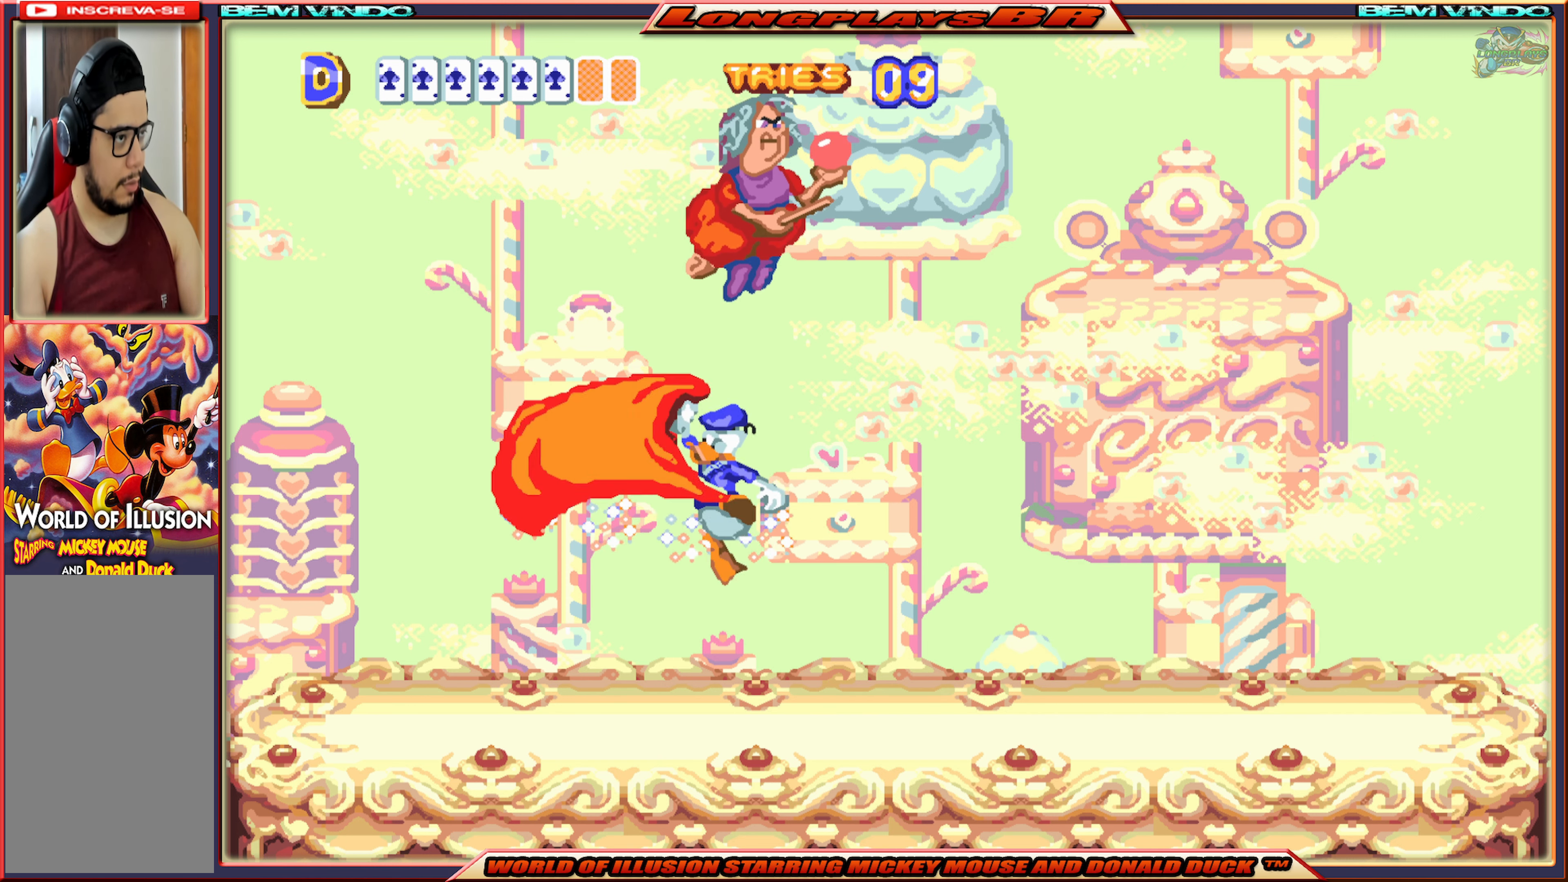
{"buttons": ["X"], "events": [[33, "DPAD_LEFT", "up"], [167, "DPAD_RIGHT", "down"], [167, "X", "down"], [483, "DPAD_RIGHT", "up"]]}
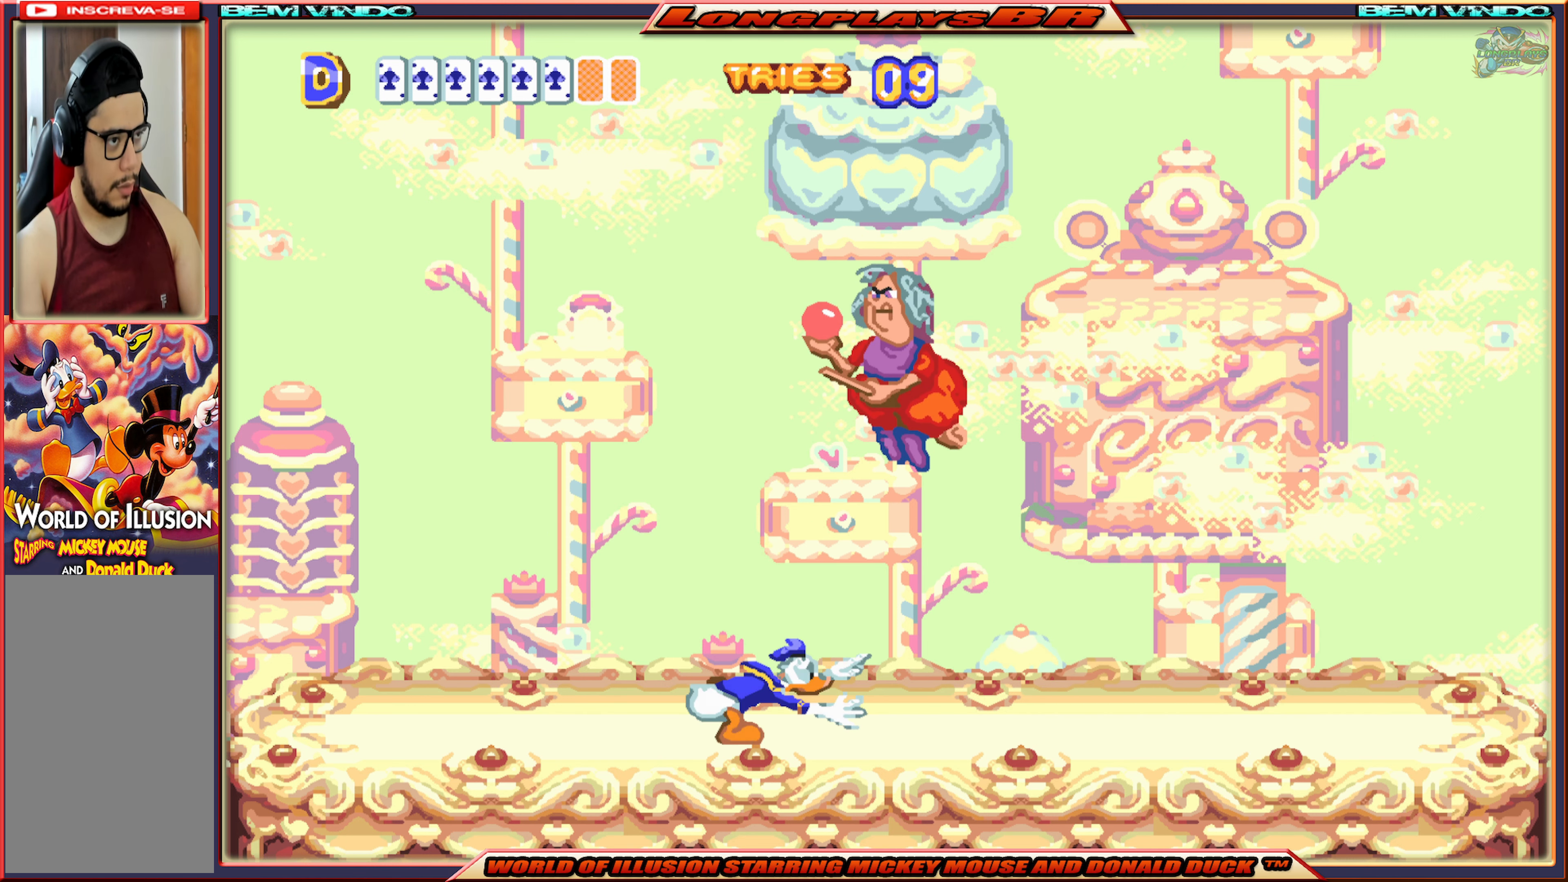
{"buttons": ["B"], "events": [[83, "A", "down"], [283, "X", "up"], [317, "A", "up"], [350, "B", "down"], [467, "B", "up"], [500, "B", "down"]]}
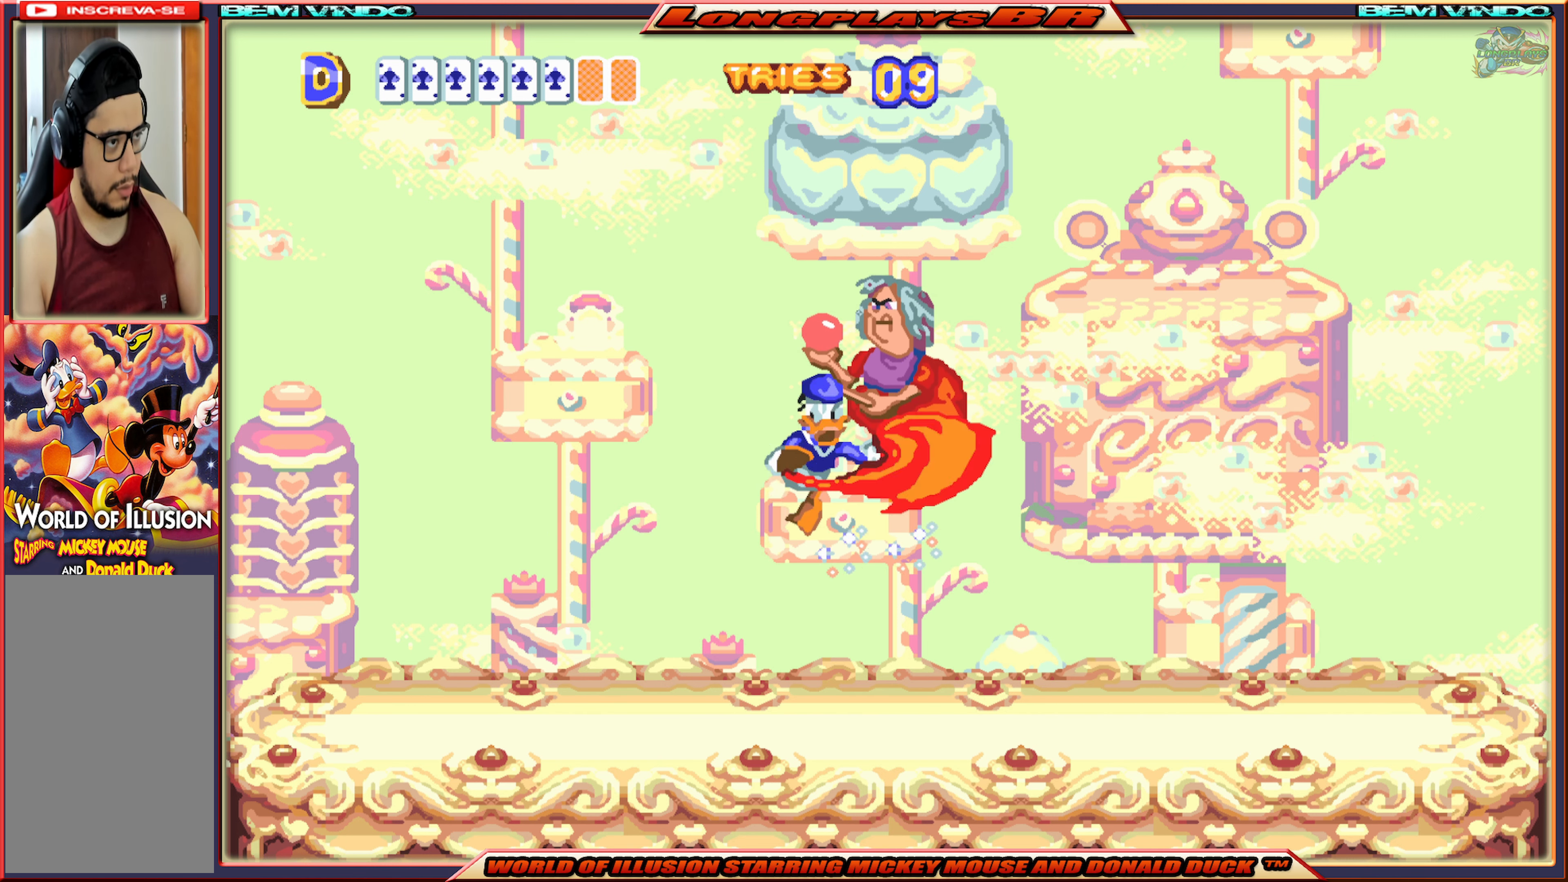
{"buttons": [], "events": [[133, "B", "up"]]}
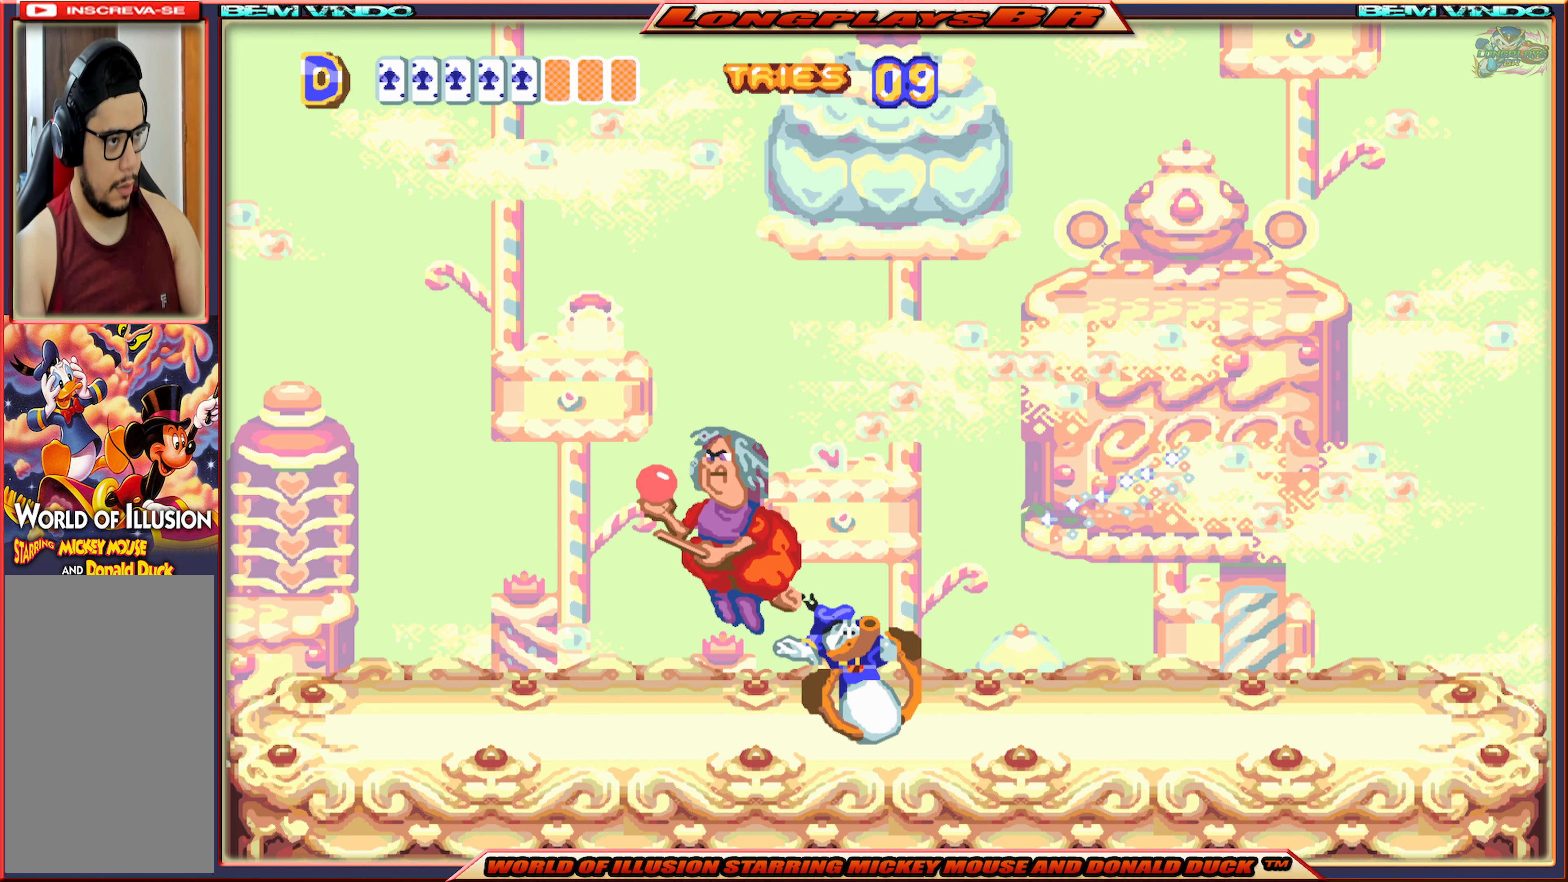
{"buttons": [], "events": [[167, "DPAD_LEFT", "down"], [483, "DPAD_LEFT", "up"]]}
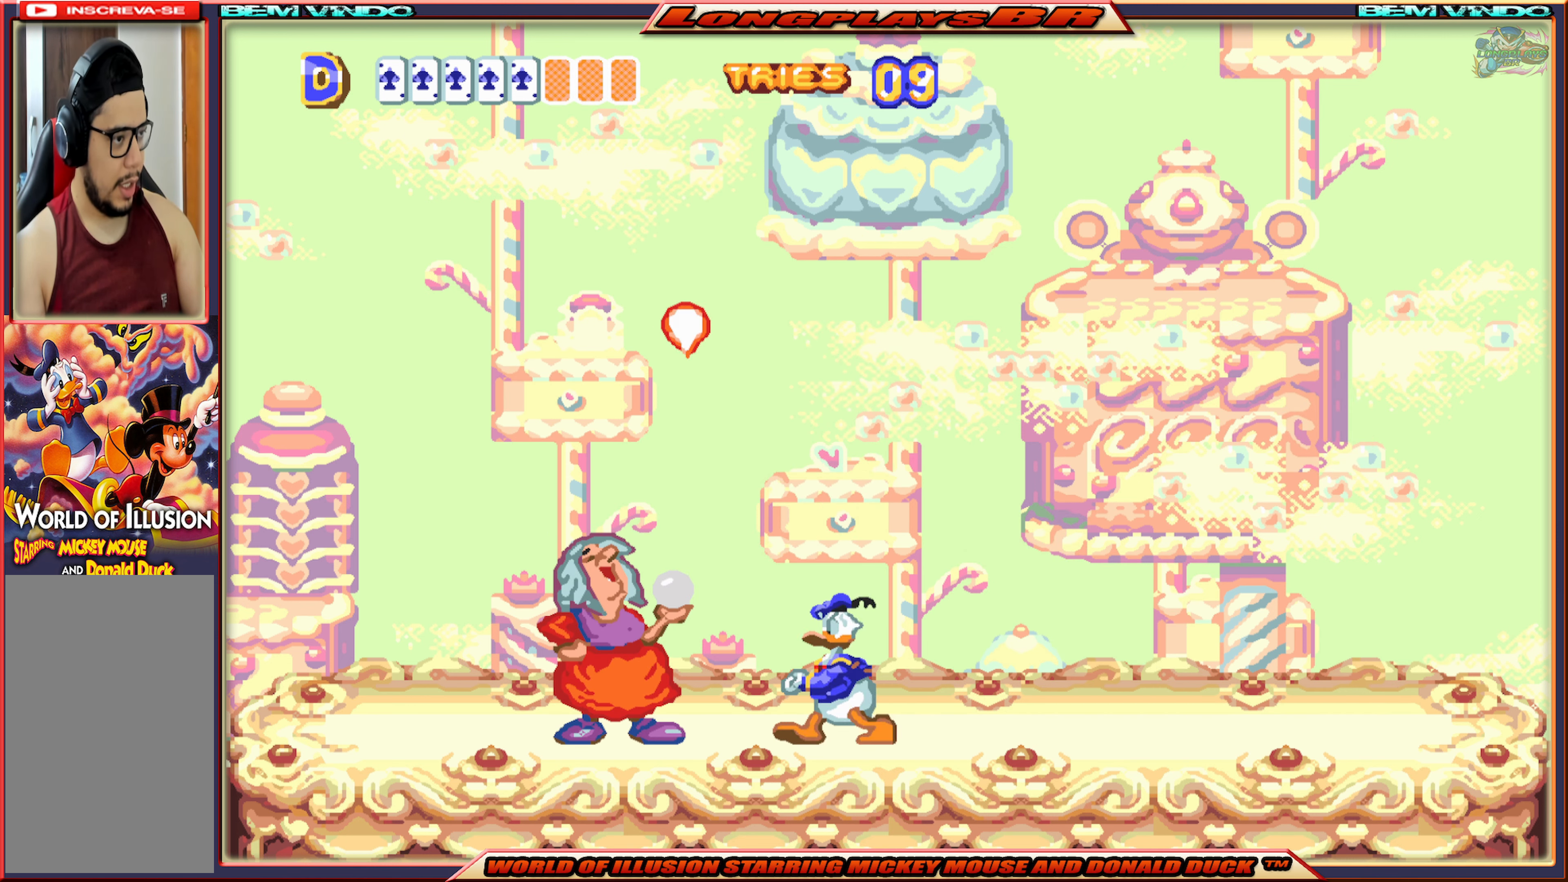
{"buttons": ["B"], "events": [[150, "DPAD_LEFT", "down"], [283, "DPAD_LEFT", "up"], [300, "B", "down"], [383, "B", "up"], [450, "B", "down"]]}